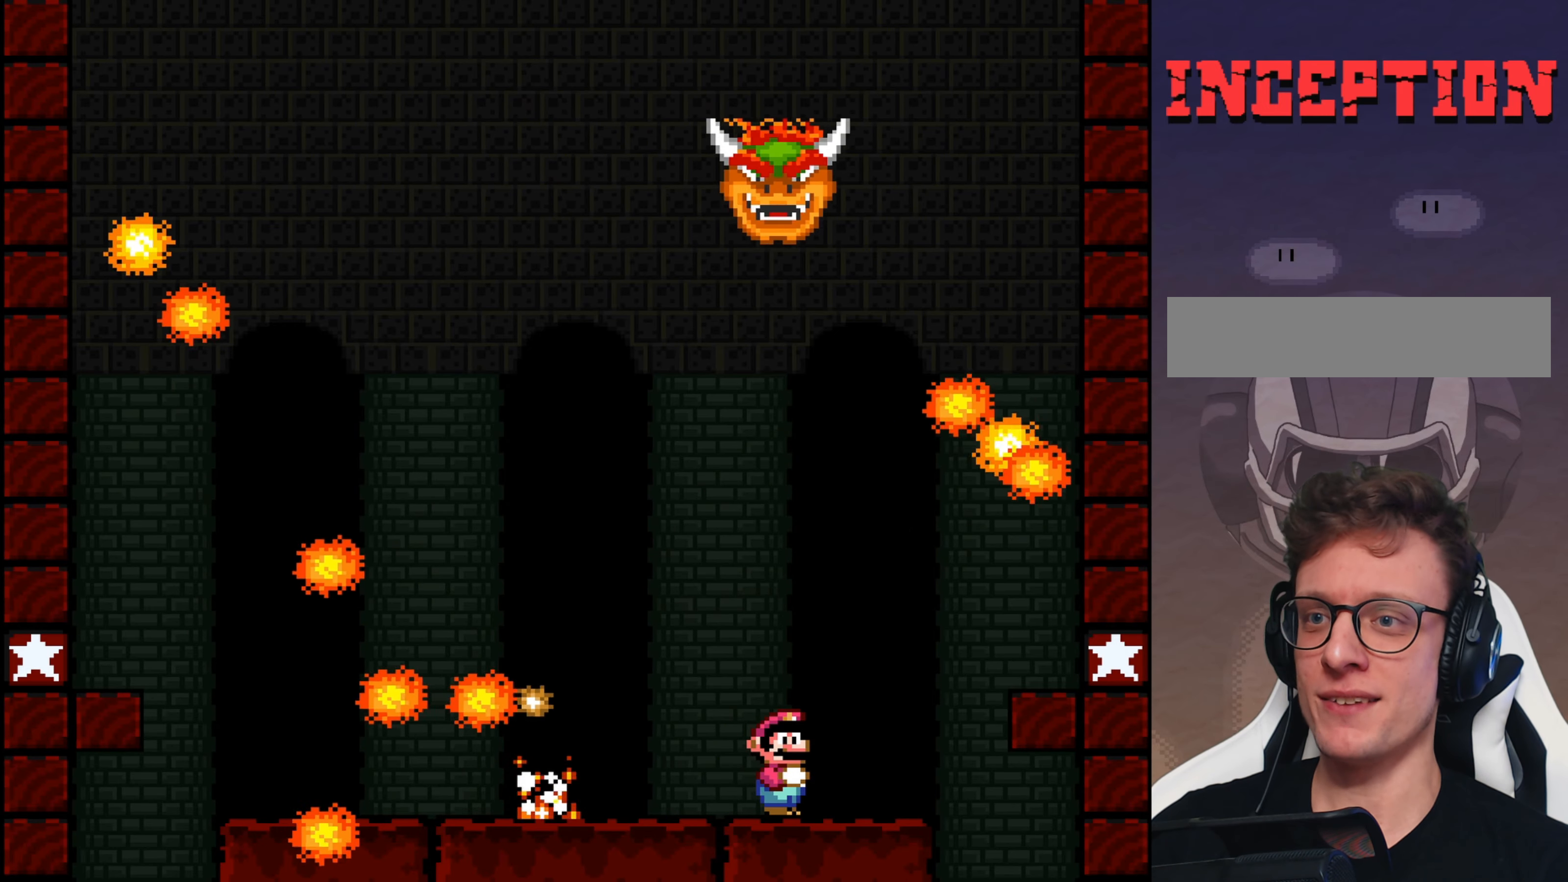
Gameplay with a controller (Nintendo layout); each line is a JSON object with the inputs held at the frame after it. "events" lists button and stick changes between this image and that frame as [ms after this image, input, new state], when the widget could be followed in between. Not read: L3 R3.
{"buttons": ["Y"], "events": [[183, "DPAD_LEFT", "down"], [283, "DPAD_LEFT", "up"]]}
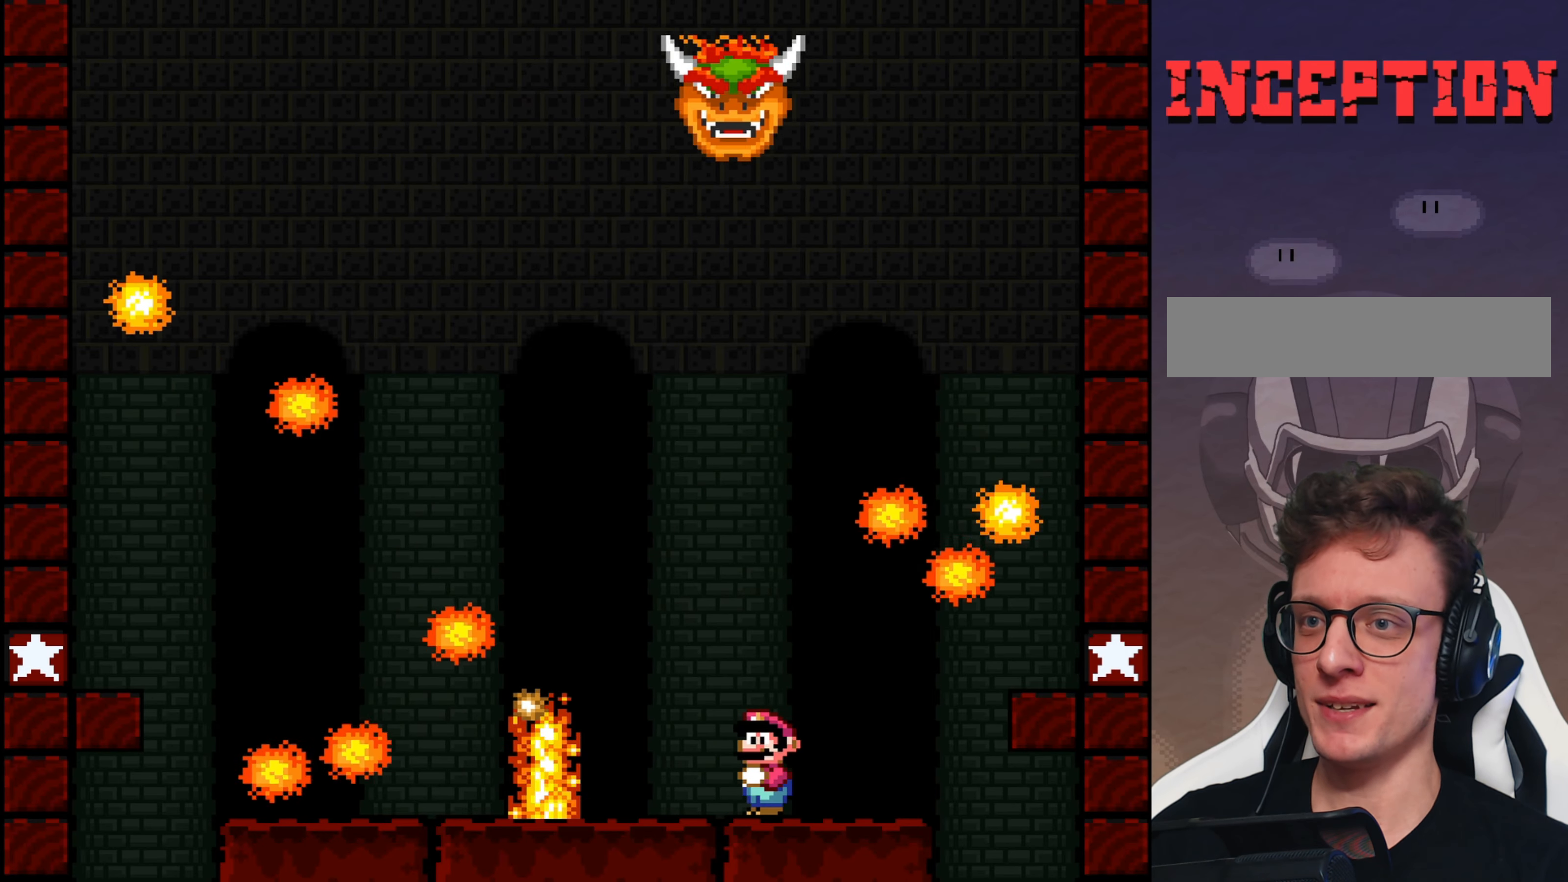
{"buttons": ["Y", "DPAD_LEFT"], "events": [[33, "DPAD_LEFT", "down"], [100, "B", "down"], [200, "DPAD_LEFT", "up"], [300, "DPAD_LEFT", "down"], [467, "B", "up"]]}
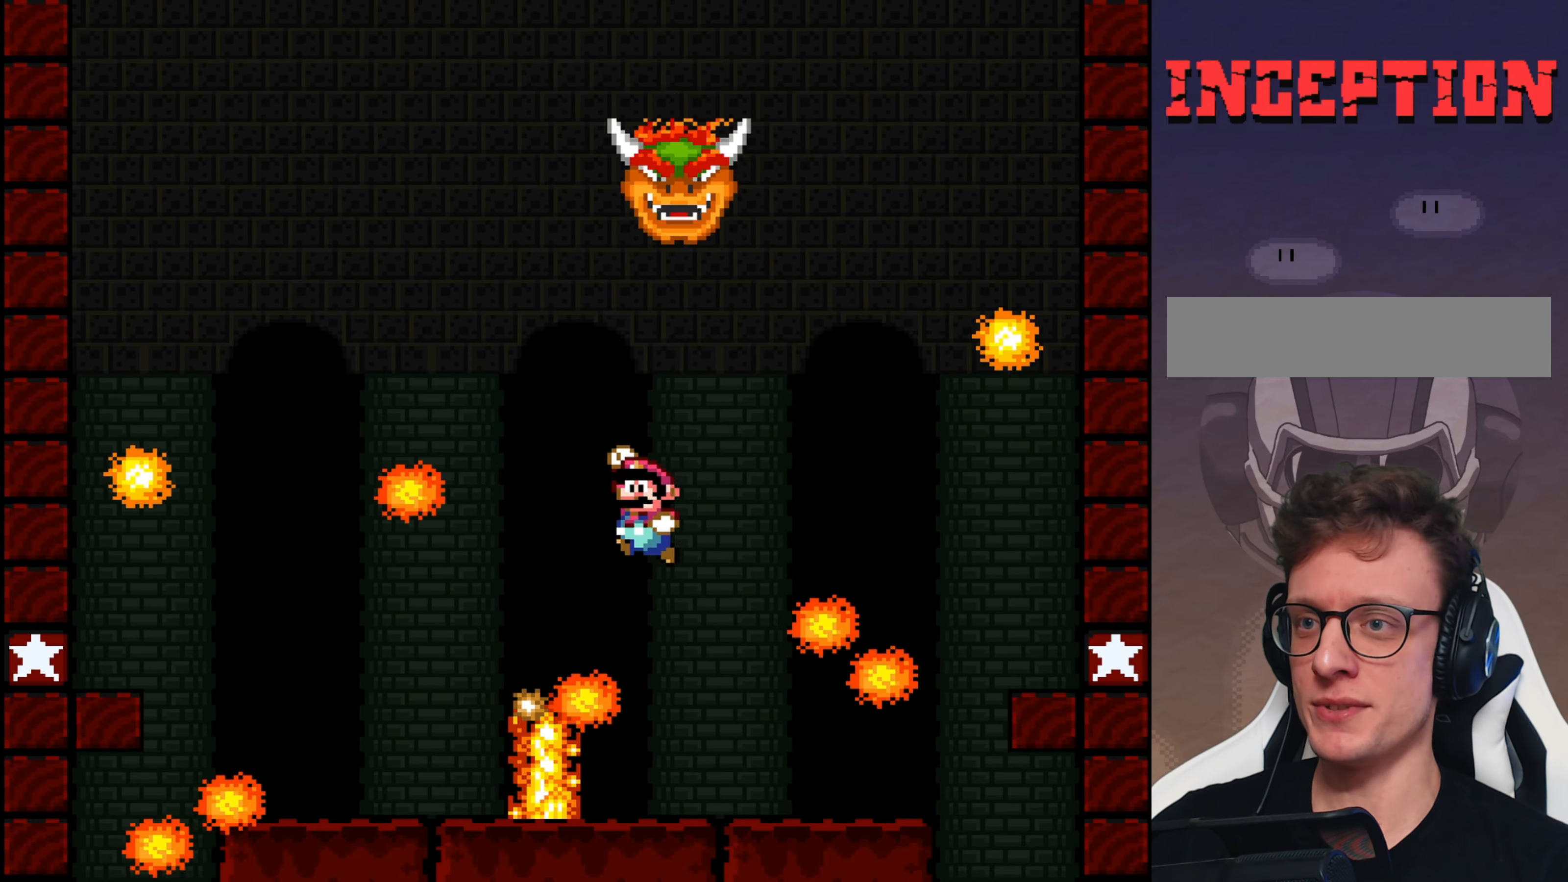
{"buttons": ["B", "Y", "DPAD_RIGHT"], "events": [[150, "B", "down"], [383, "DPAD_LEFT", "up"], [450, "DPAD_RIGHT", "down"]]}
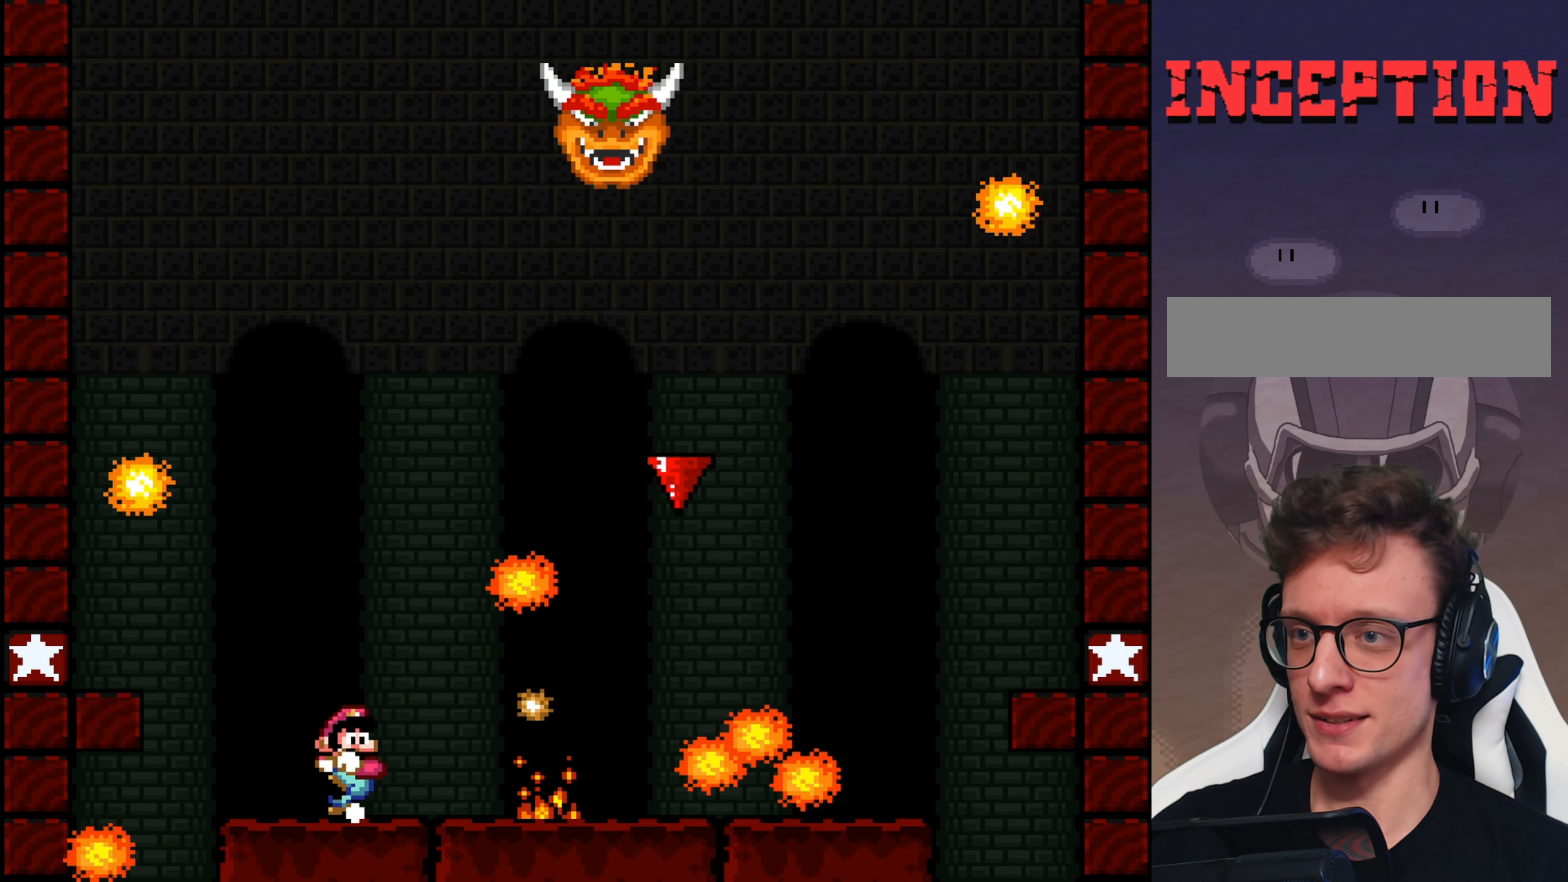
{"buttons": ["Y", "DPAD_RIGHT"], "events": [[83, "B", "up"], [83, "DPAD_RIGHT", "up"], [450, "DPAD_RIGHT", "down"]]}
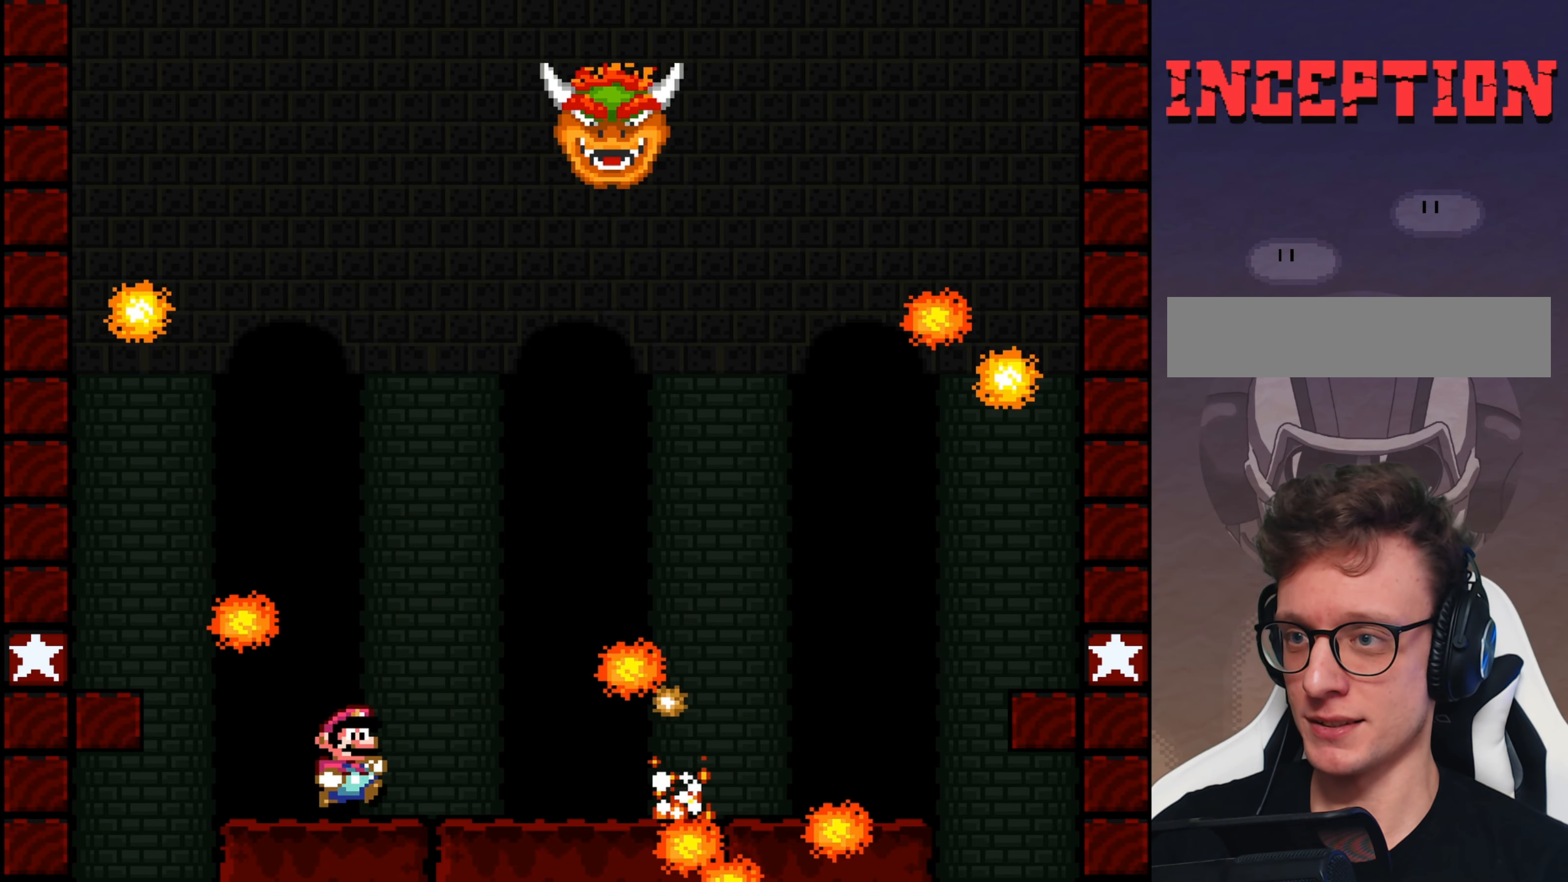
{"buttons": ["Y"], "events": [[133, "DPAD_RIGHT", "up"], [300, "DPAD_RIGHT", "down"], [433, "DPAD_RIGHT", "up"]]}
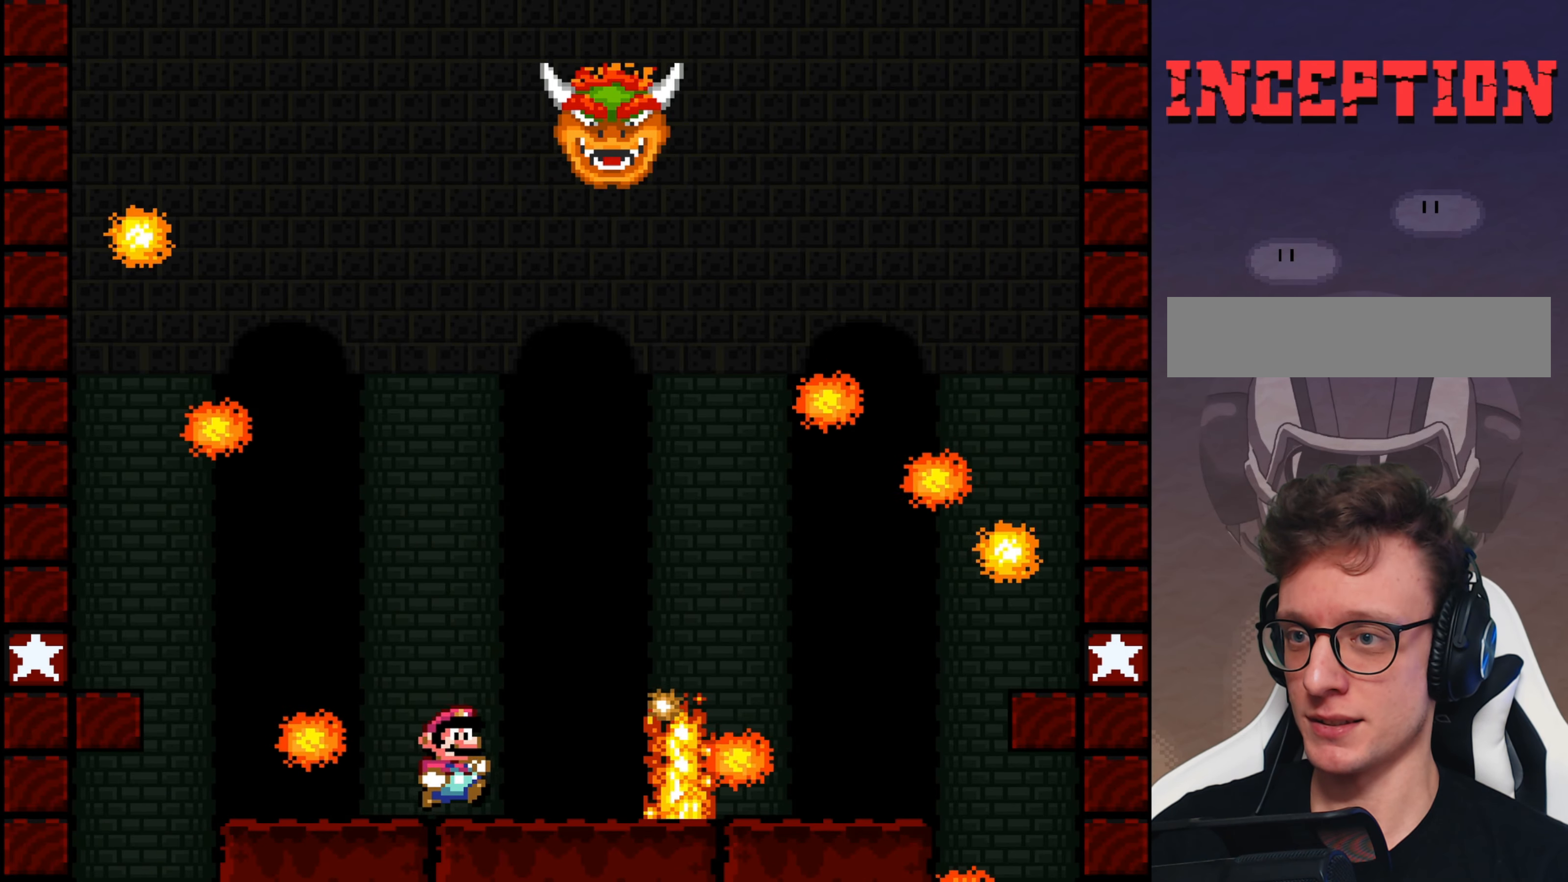
{"buttons": ["Y"], "events": [[317, "DPAD_RIGHT", "down"], [417, "DPAD_RIGHT", "up"]]}
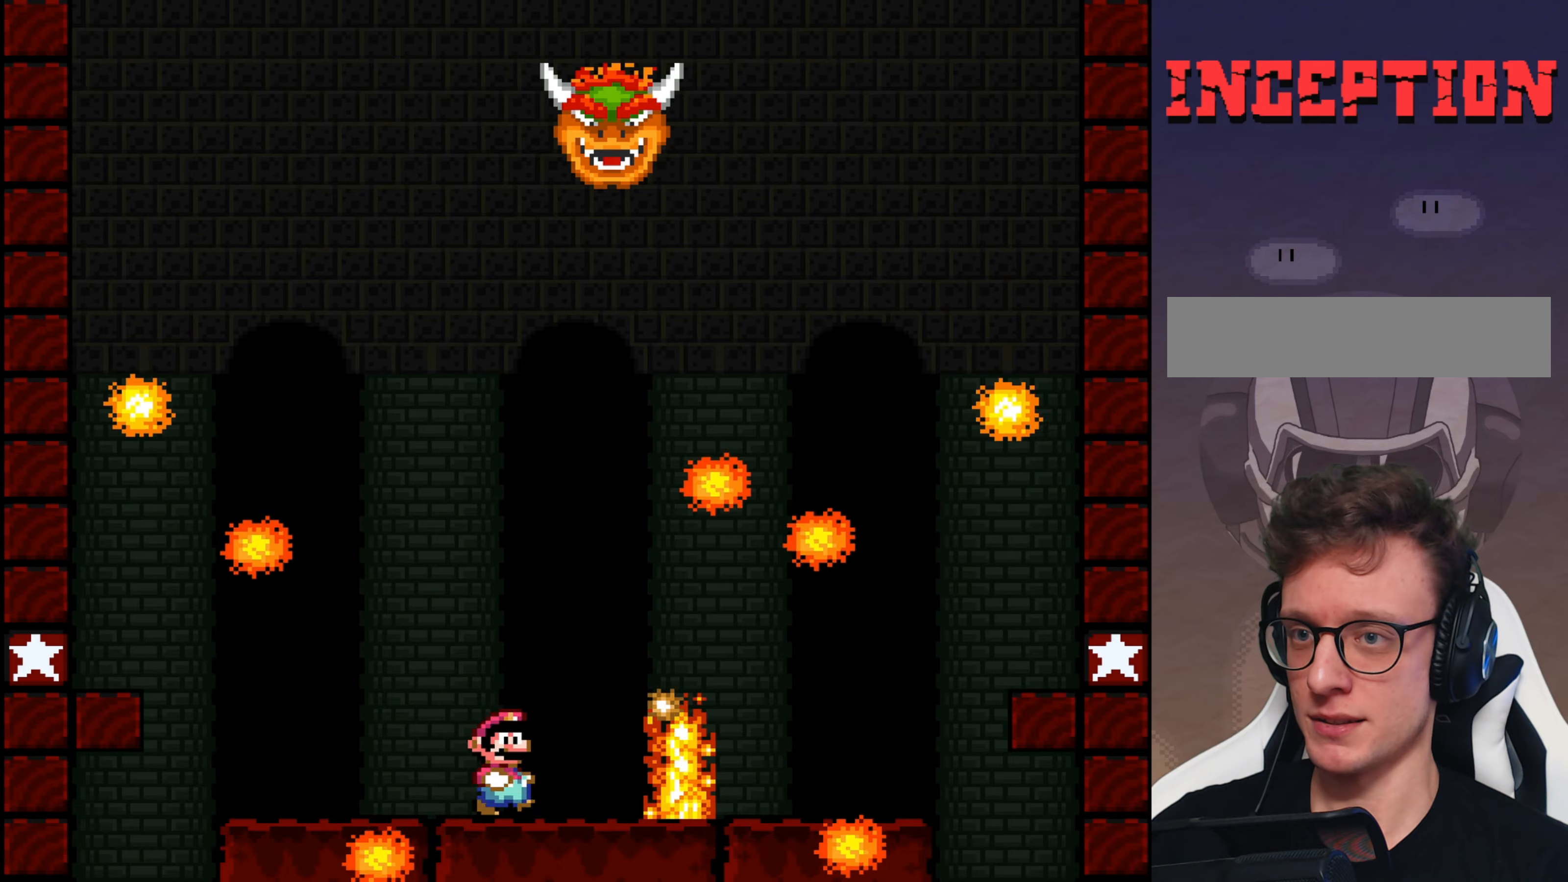
{"buttons": ["Y", "DPAD_RIGHT"], "events": [[417, "DPAD_RIGHT", "down"]]}
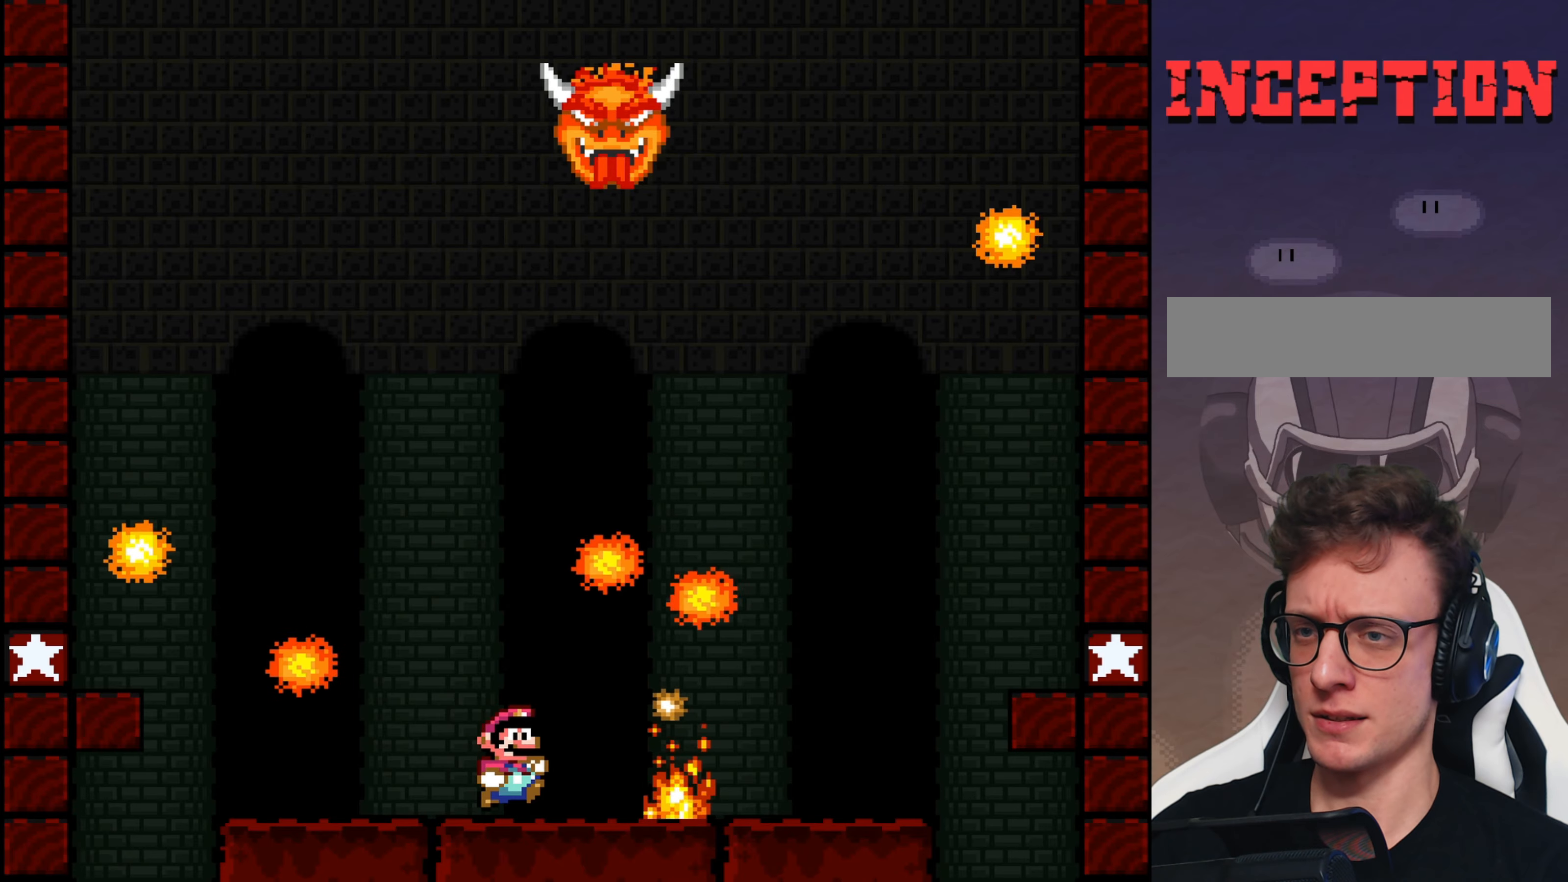
{"buttons": ["Y", "DPAD_RIGHT"], "events": [[84, "DPAD_RIGHT", "up"], [267, "DPAD_RIGHT", "down"]]}
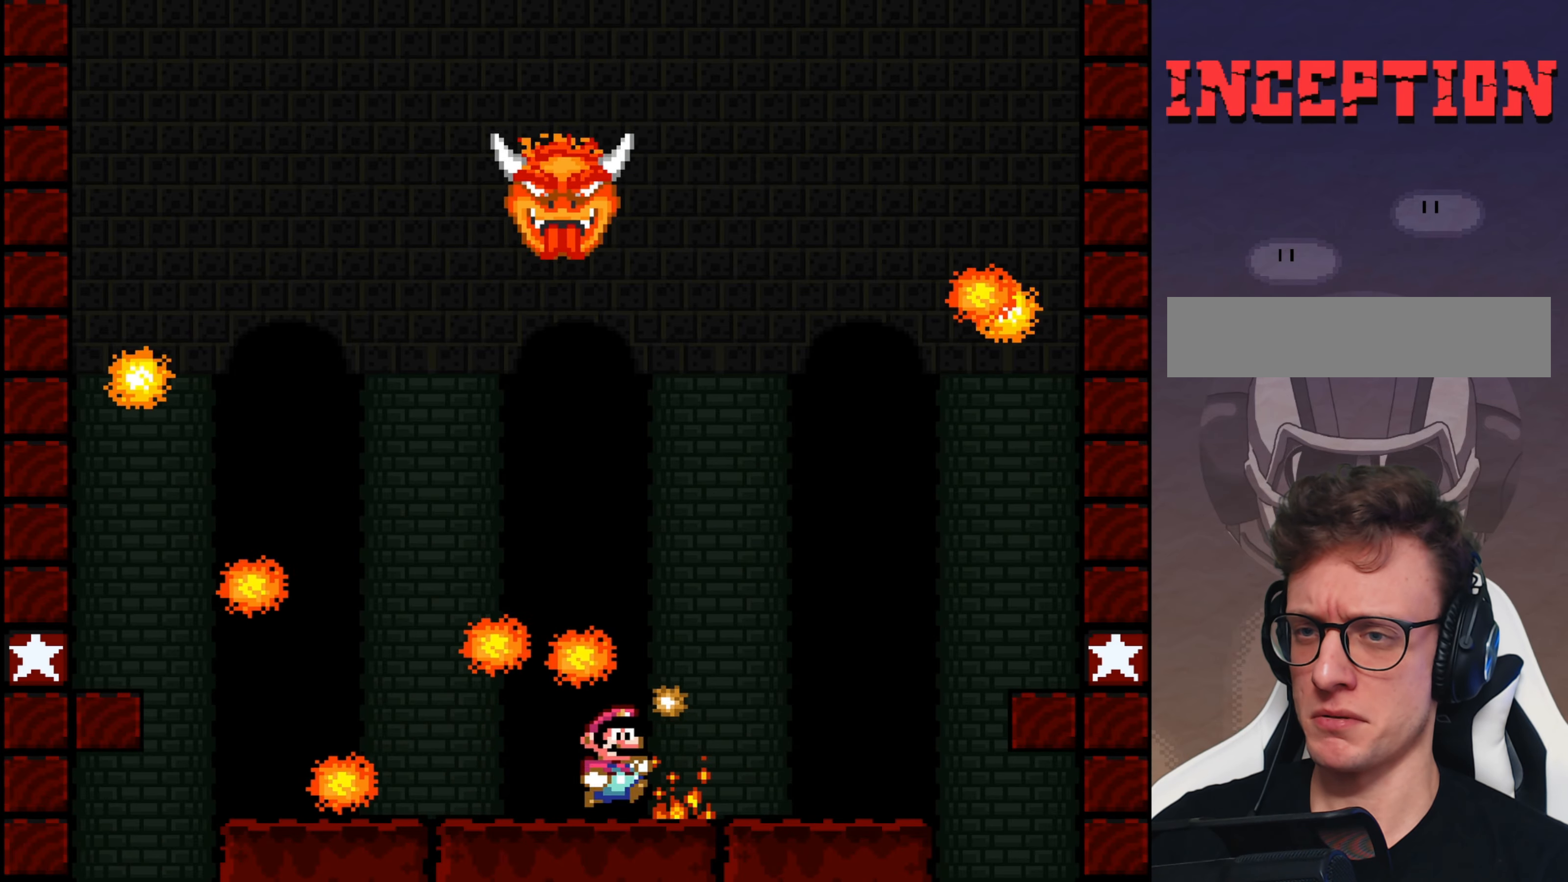
{"buttons": ["Y", "DPAD_RIGHT"], "events": [[100, "DPAD_RIGHT", "up"], [167, "DPAD_LEFT", "down"], [300, "DPAD_LEFT", "up"], [434, "DPAD_RIGHT", "down"]]}
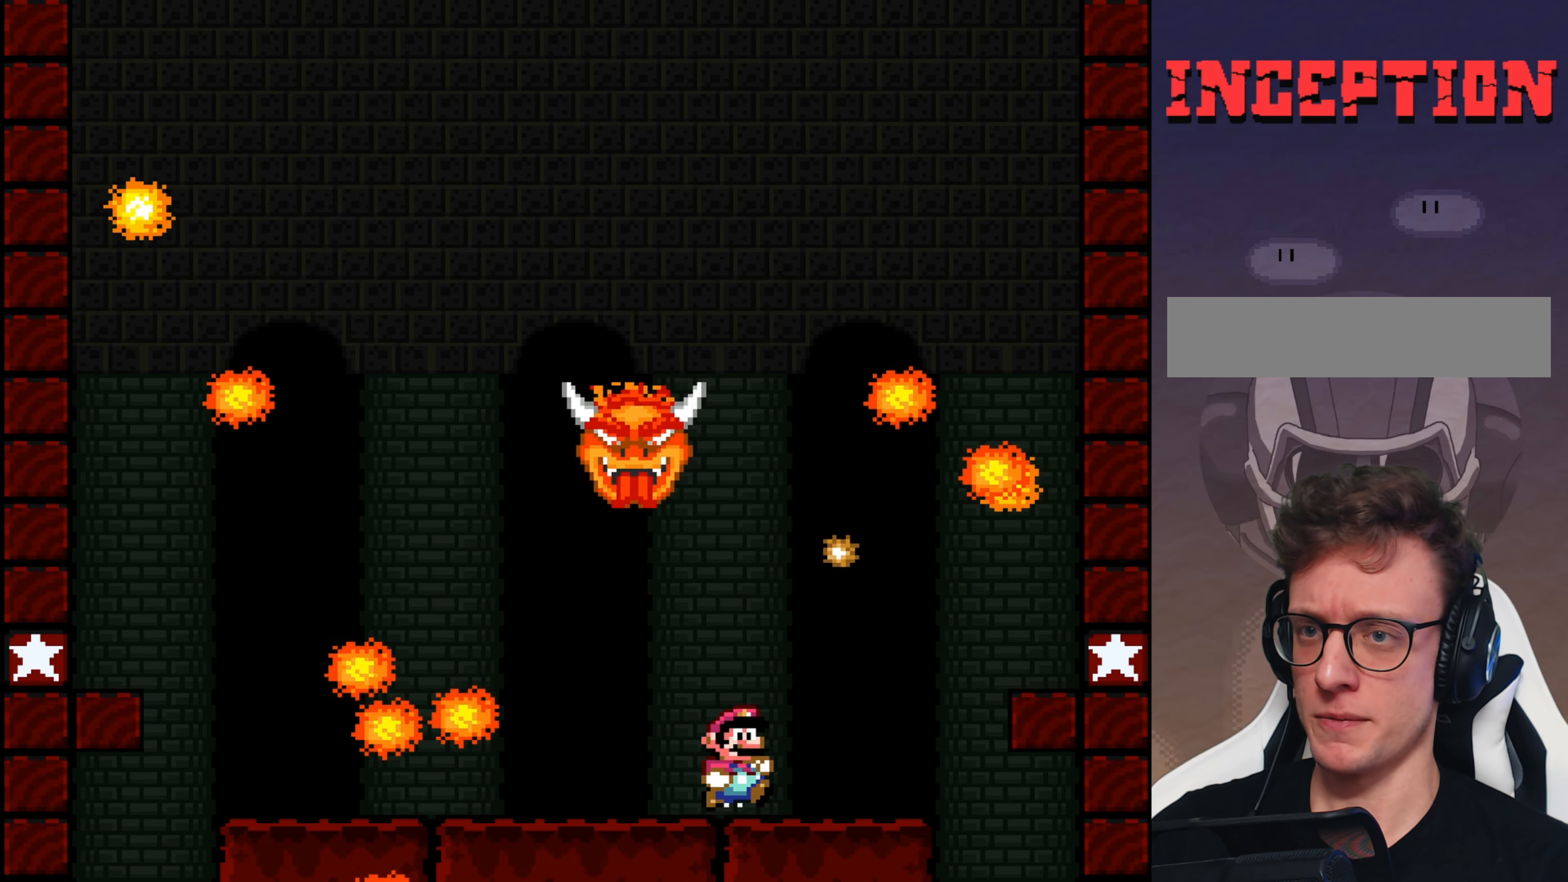
{"buttons": ["Y", "DPAD_LEFT"], "events": [[350, "DPAD_RIGHT", "up"], [384, "DPAD_LEFT", "down"]]}
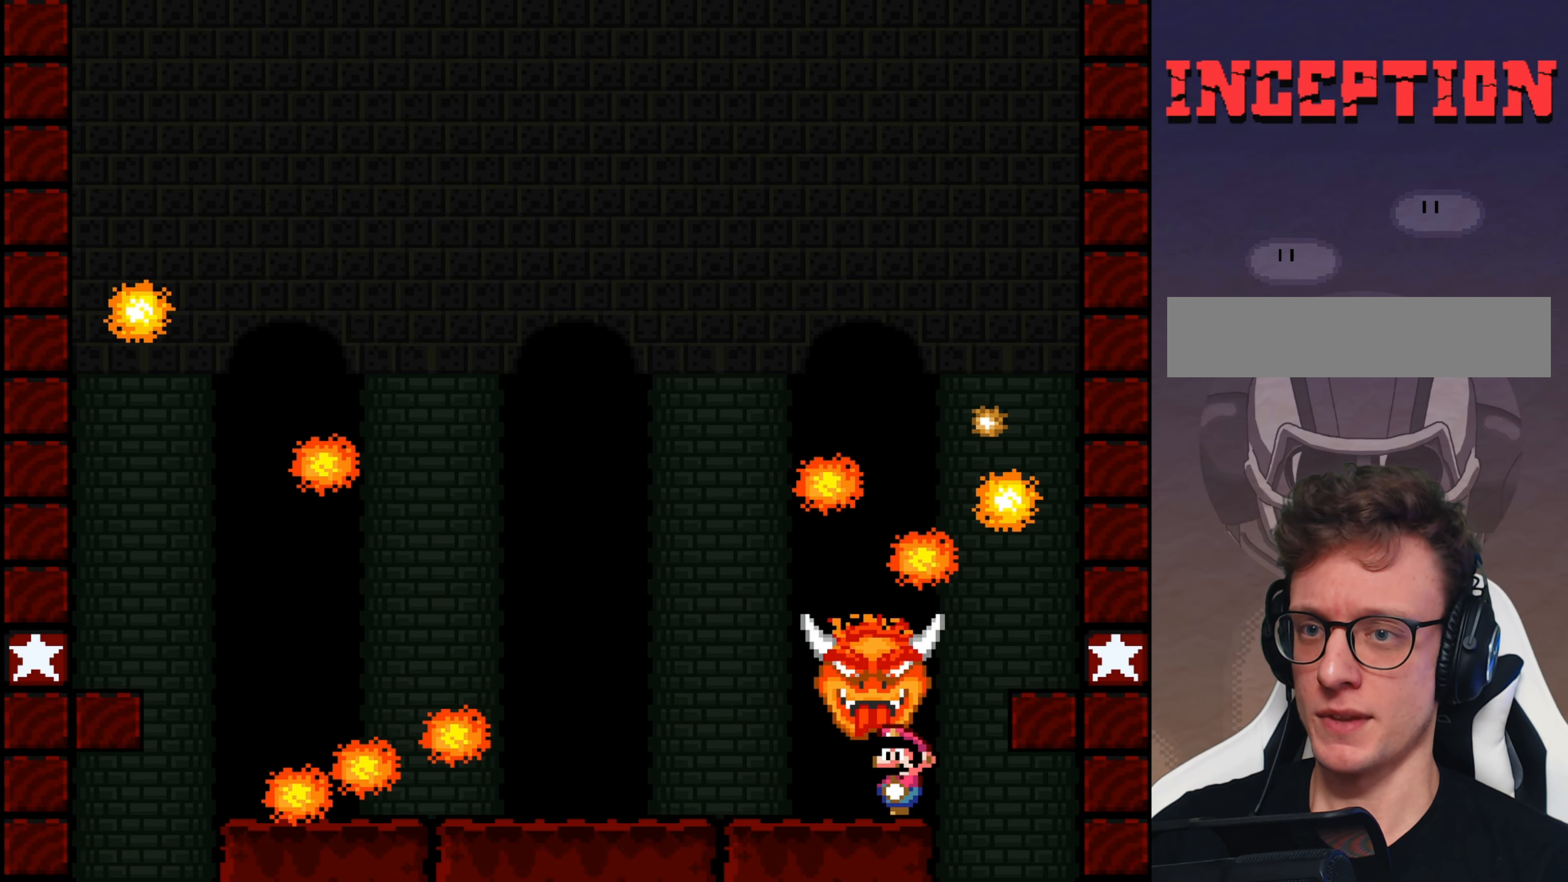
{"buttons": ["Y", "DPAD_LEFT"], "events": []}
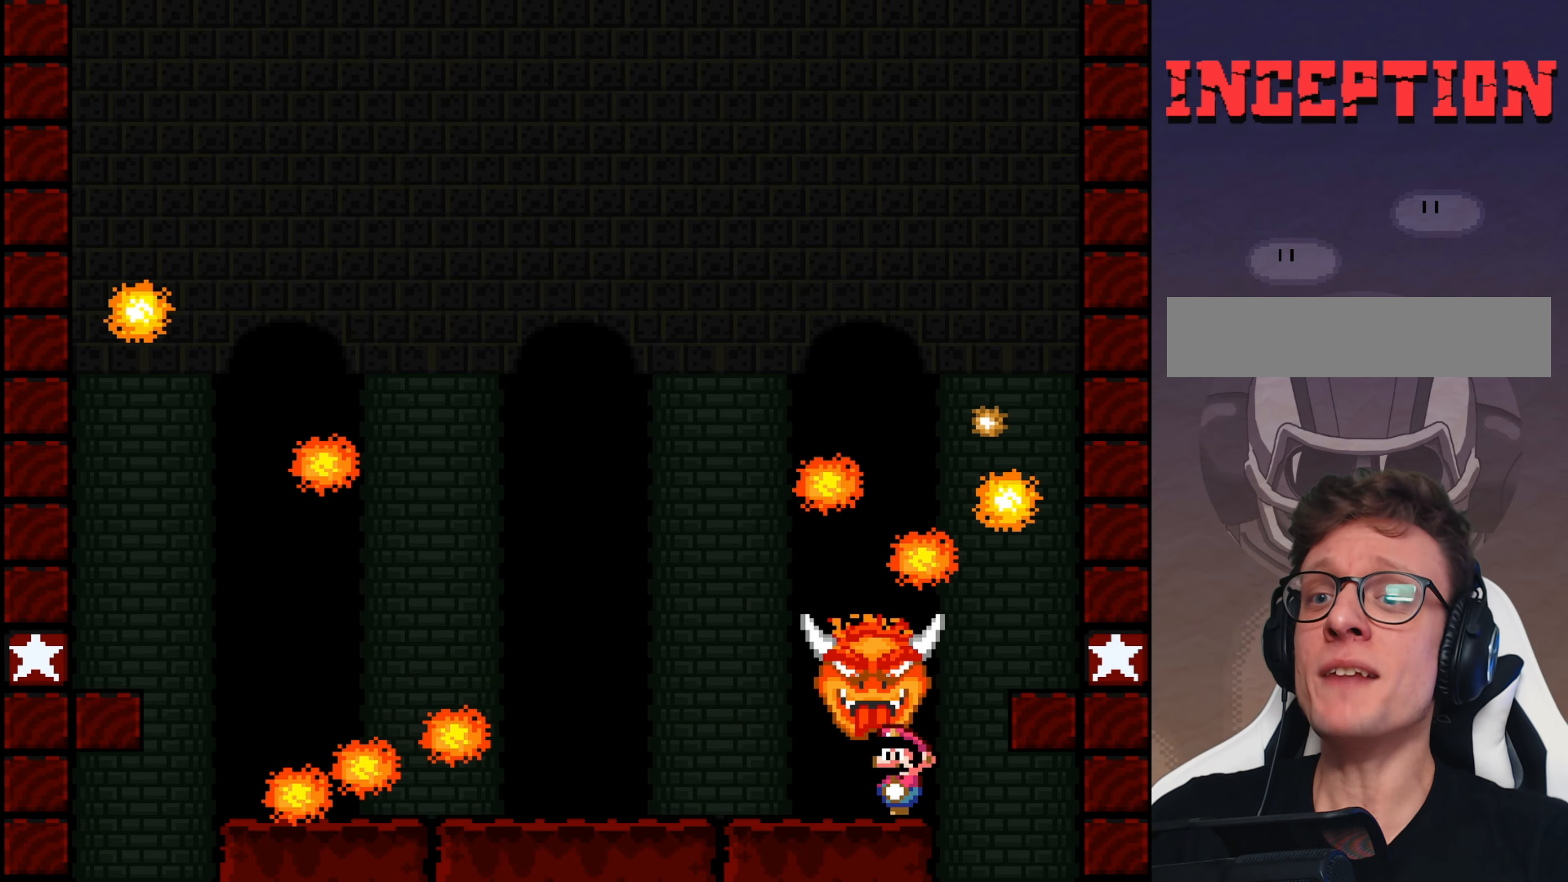
{"buttons": ["Y", "DPAD_LEFT"], "events": []}
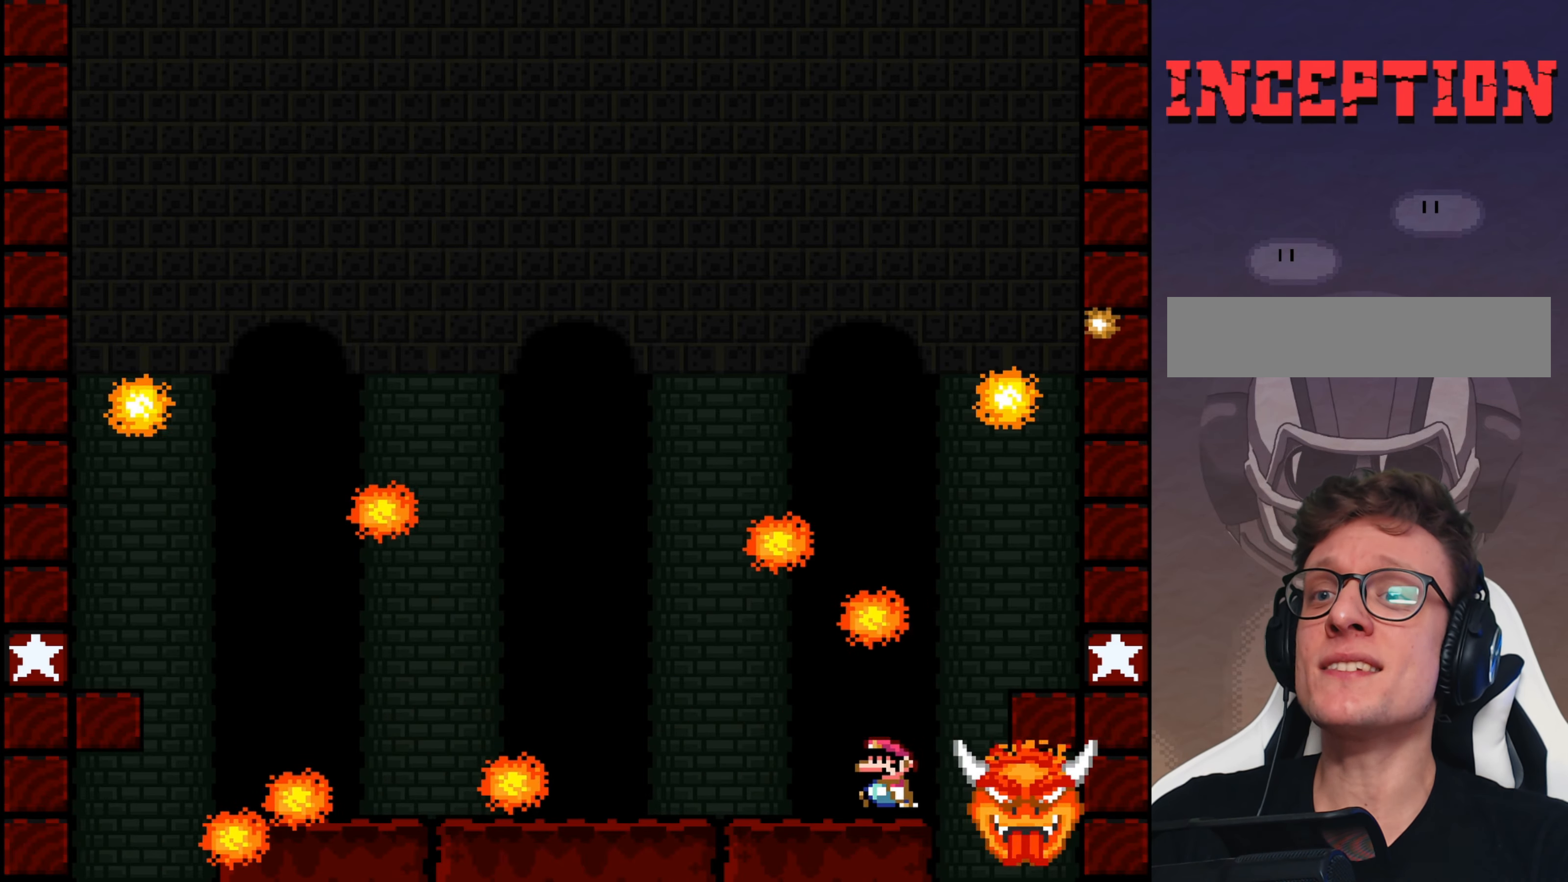
{"buttons": ["Y", "DPAD_LEFT"], "events": [[234, "DPAD_LEFT", "up"], [417, "DPAD_LEFT", "down"]]}
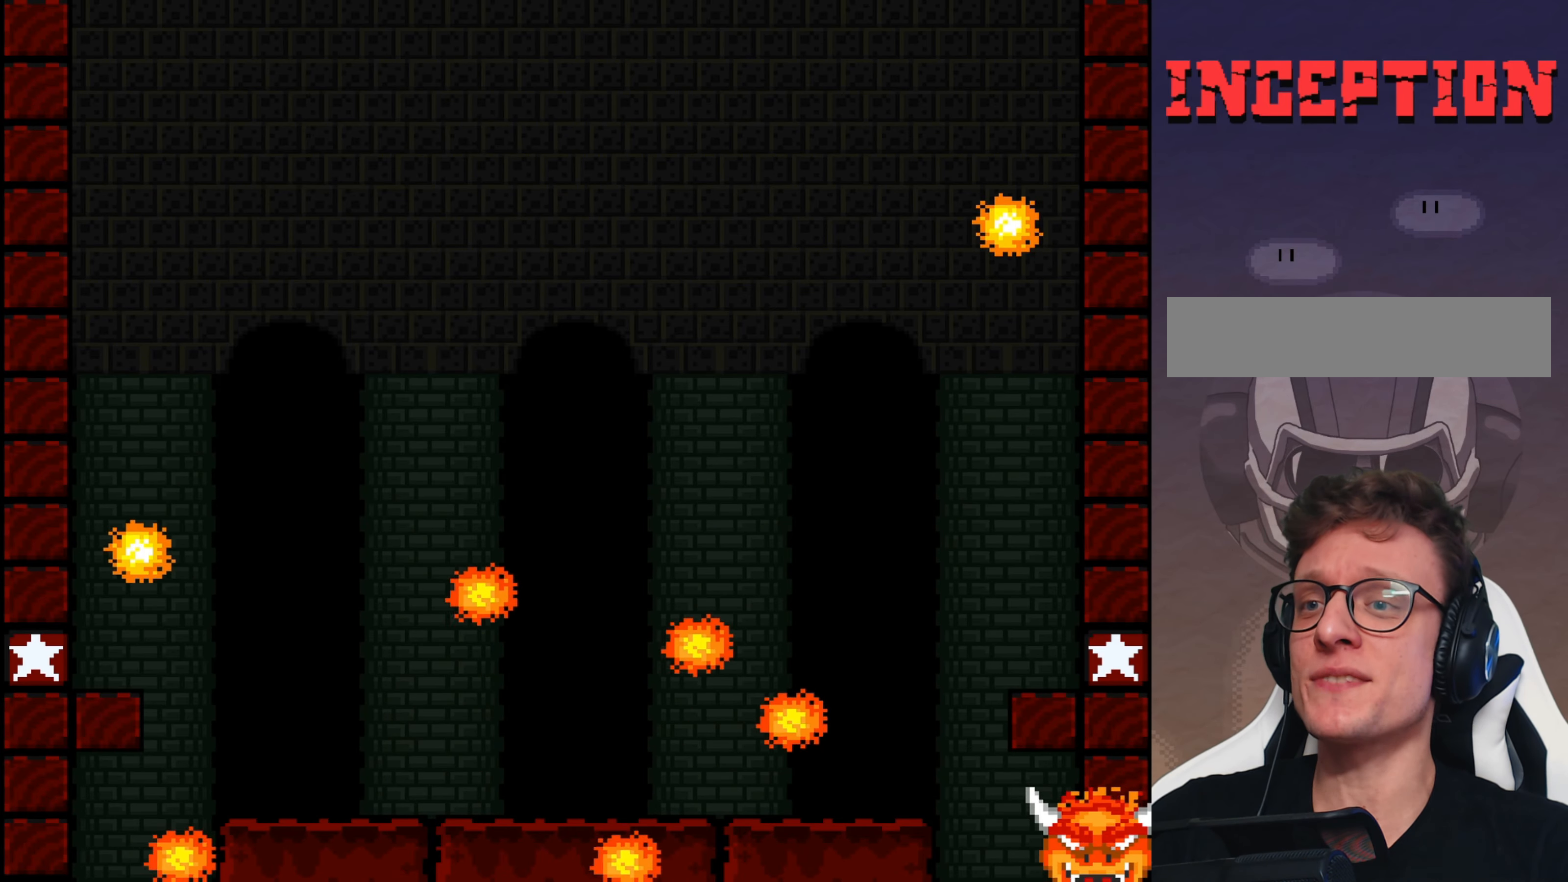
{"buttons": ["B", "Y", "DPAD_RIGHT"], "events": [[317, "DPAD_LEFT", "up"], [417, "DPAD_RIGHT", "down"], [484, "B", "down"]]}
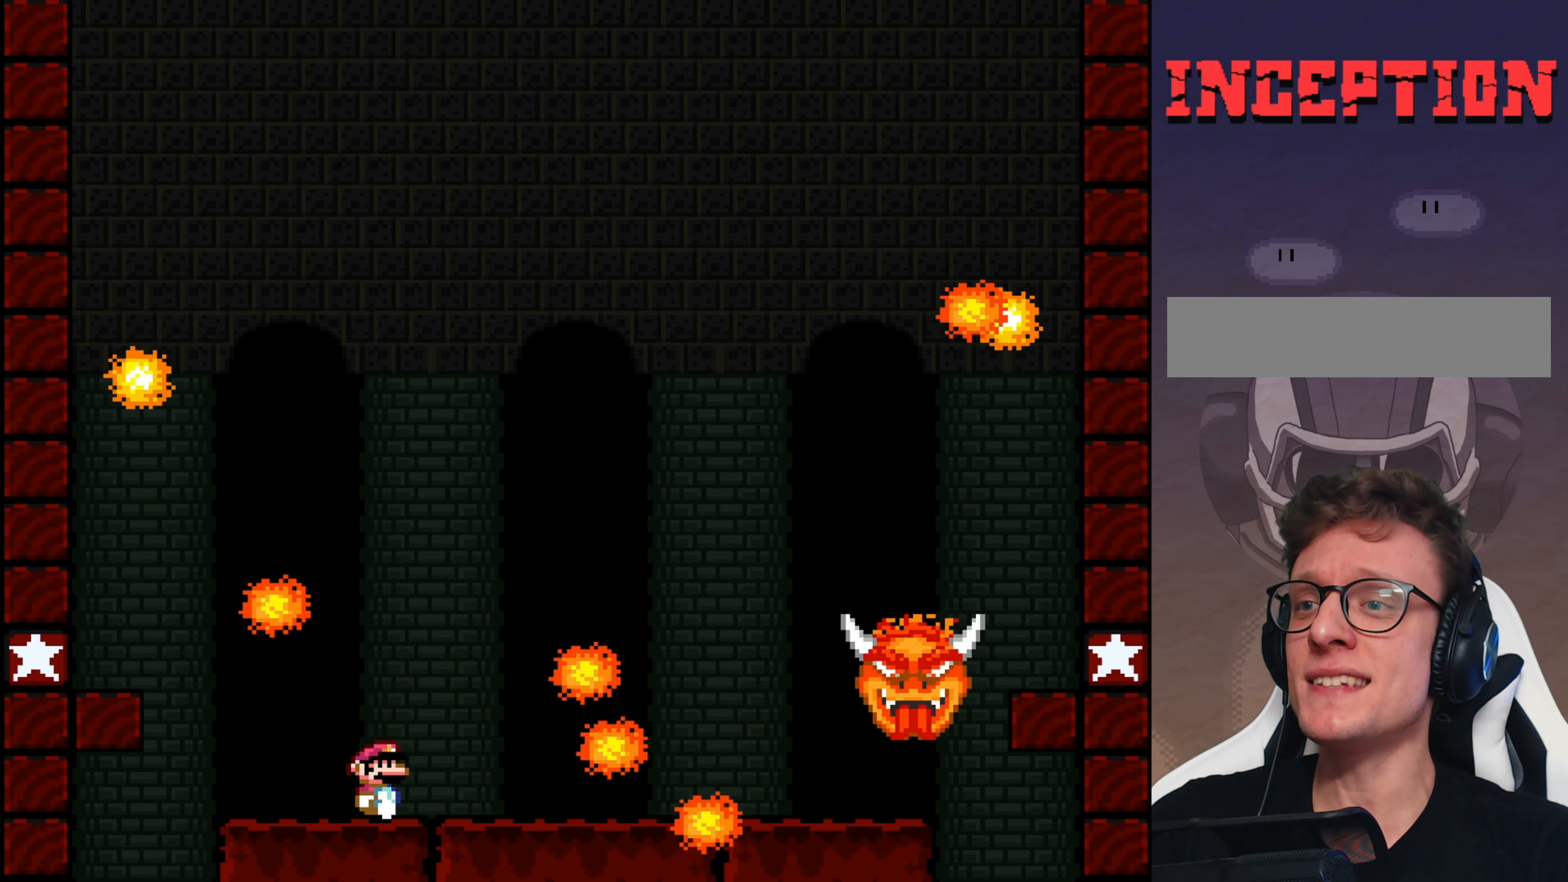
{"buttons": ["Y", "DPAD_LEFT"], "events": [[200, "DPAD_RIGHT", "up"], [300, "DPAD_LEFT", "down"], [467, "B", "up"]]}
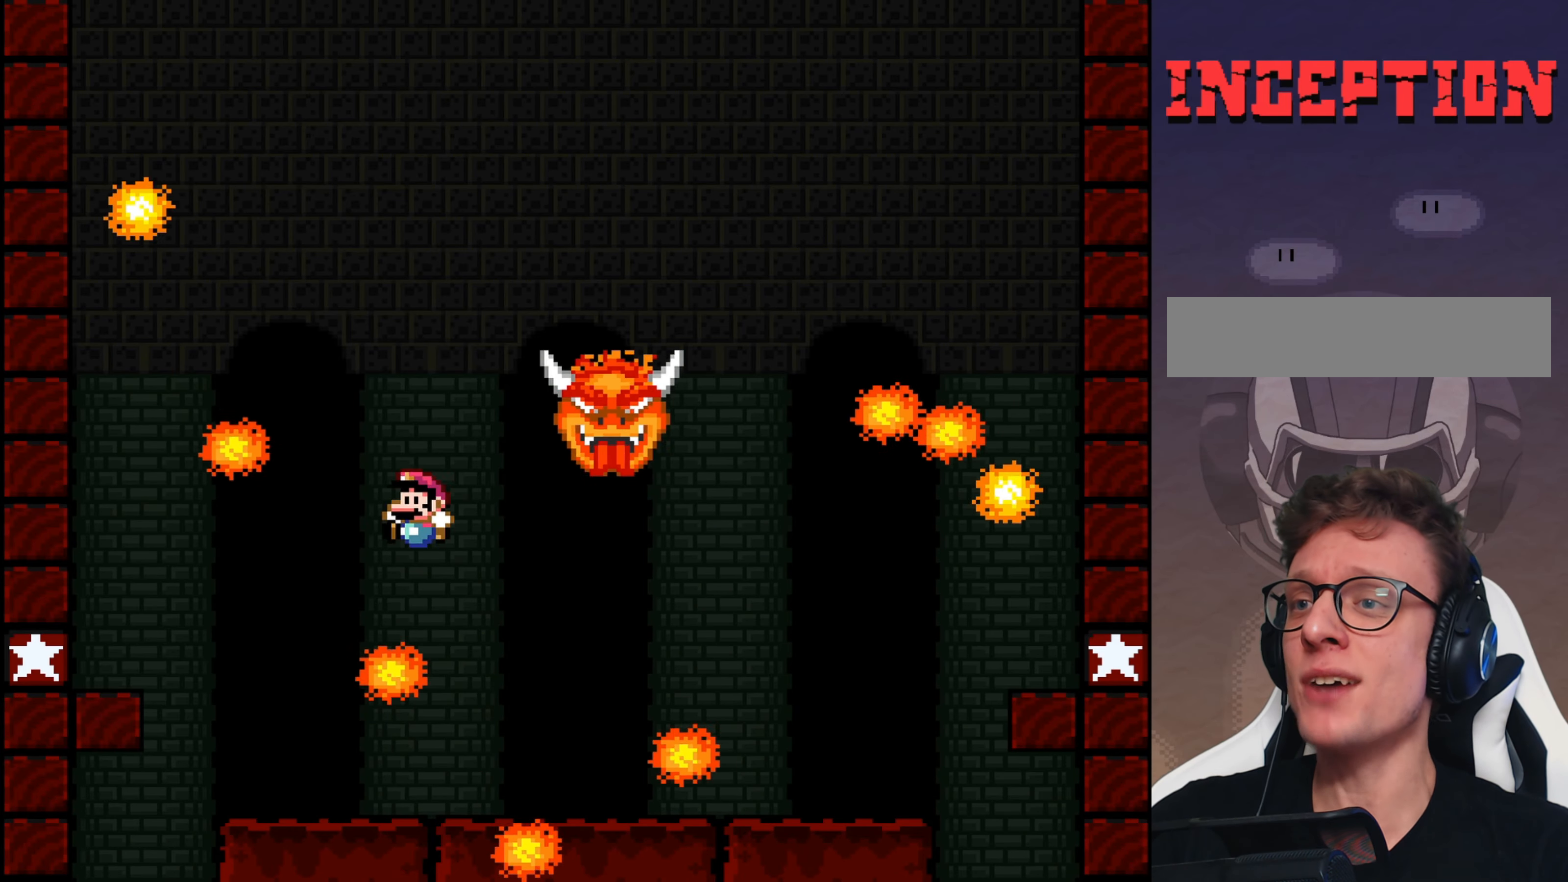
{"buttons": ["Y"], "events": [[100, "B", "down"], [134, "DPAD_LEFT", "up"], [234, "DPAD_RIGHT", "down"], [284, "B", "up"], [484, "DPAD_RIGHT", "up"]]}
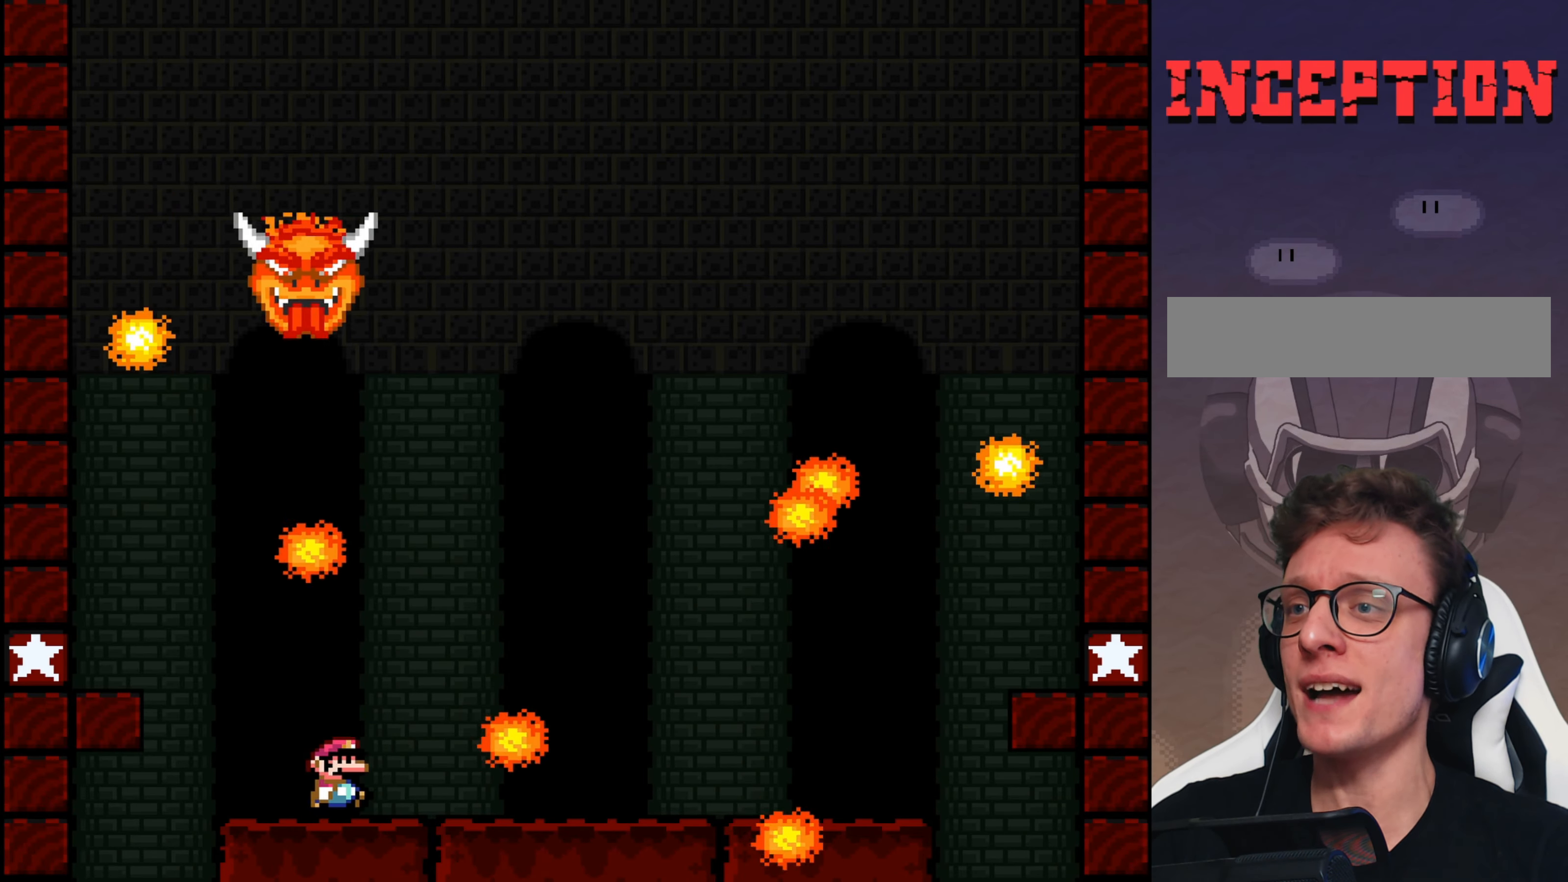
{"buttons": ["Y", "DPAD_RIGHT"], "events": [[183, "DPAD_RIGHT", "down"]]}
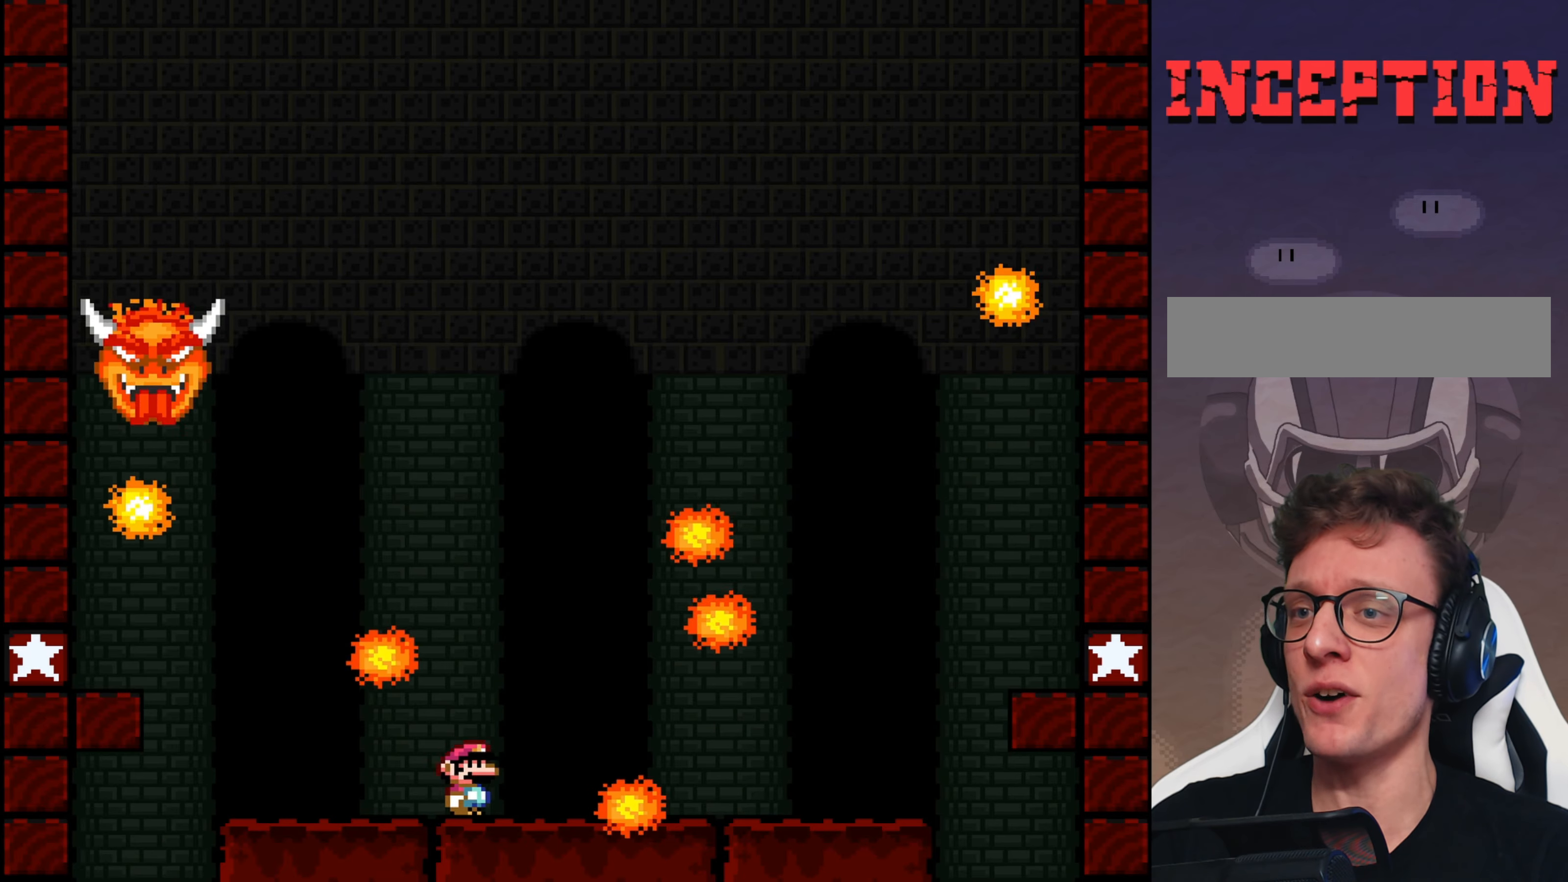
{"buttons": ["Y", "DPAD_RIGHT"], "events": [[83, "DPAD_RIGHT", "up"], [250, "DPAD_RIGHT", "down"]]}
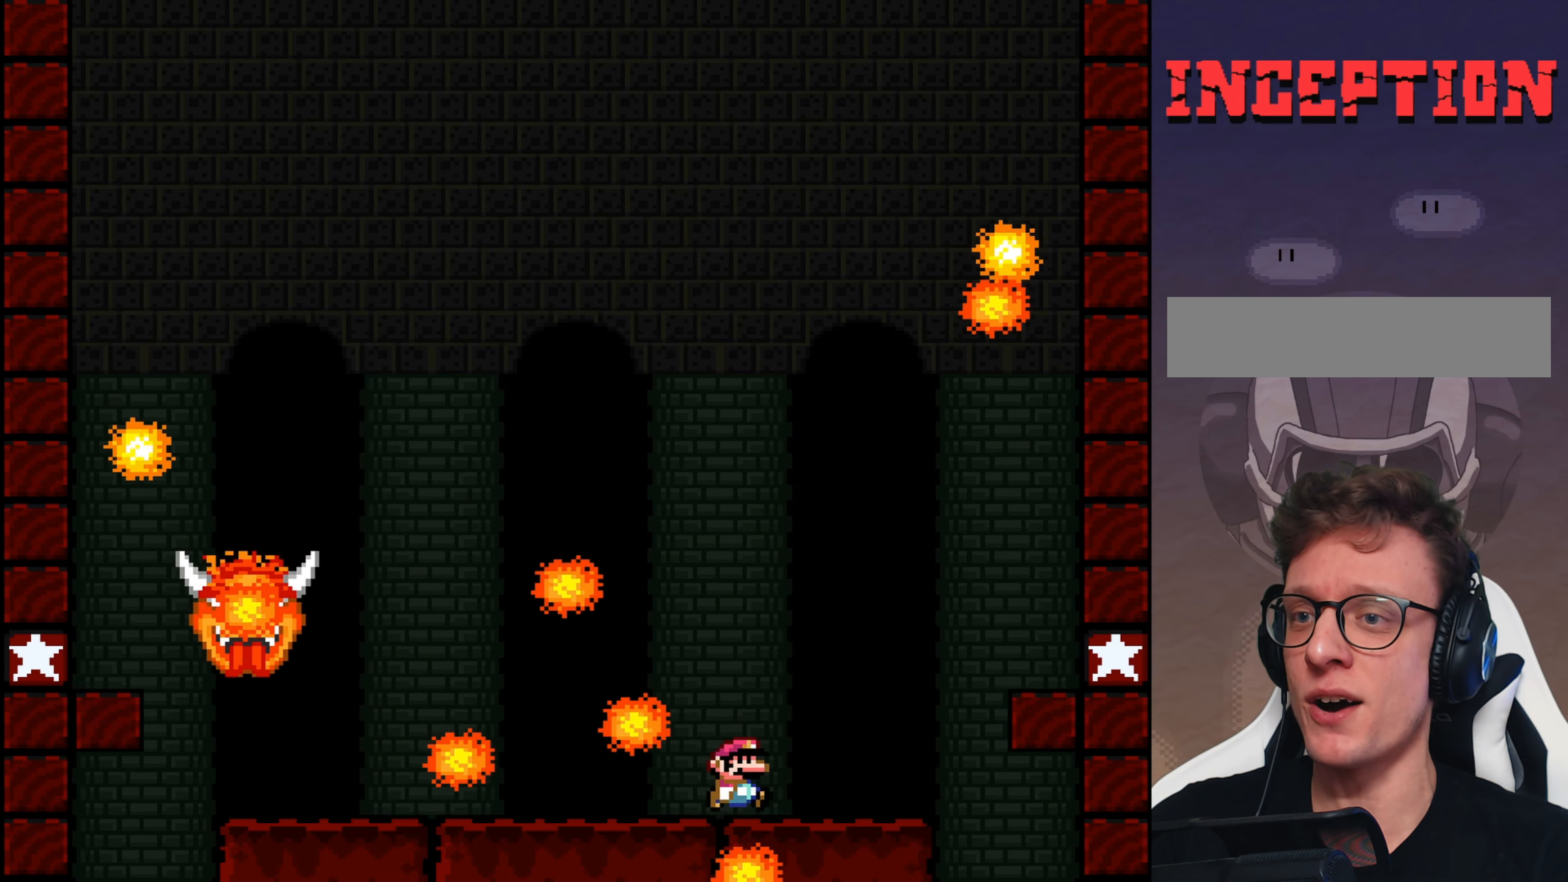
{"buttons": ["B", "Y", "DPAD_LEFT"], "events": [[33, "DPAD_RIGHT", "up"], [100, "DPAD_LEFT", "down"], [300, "B", "down"]]}
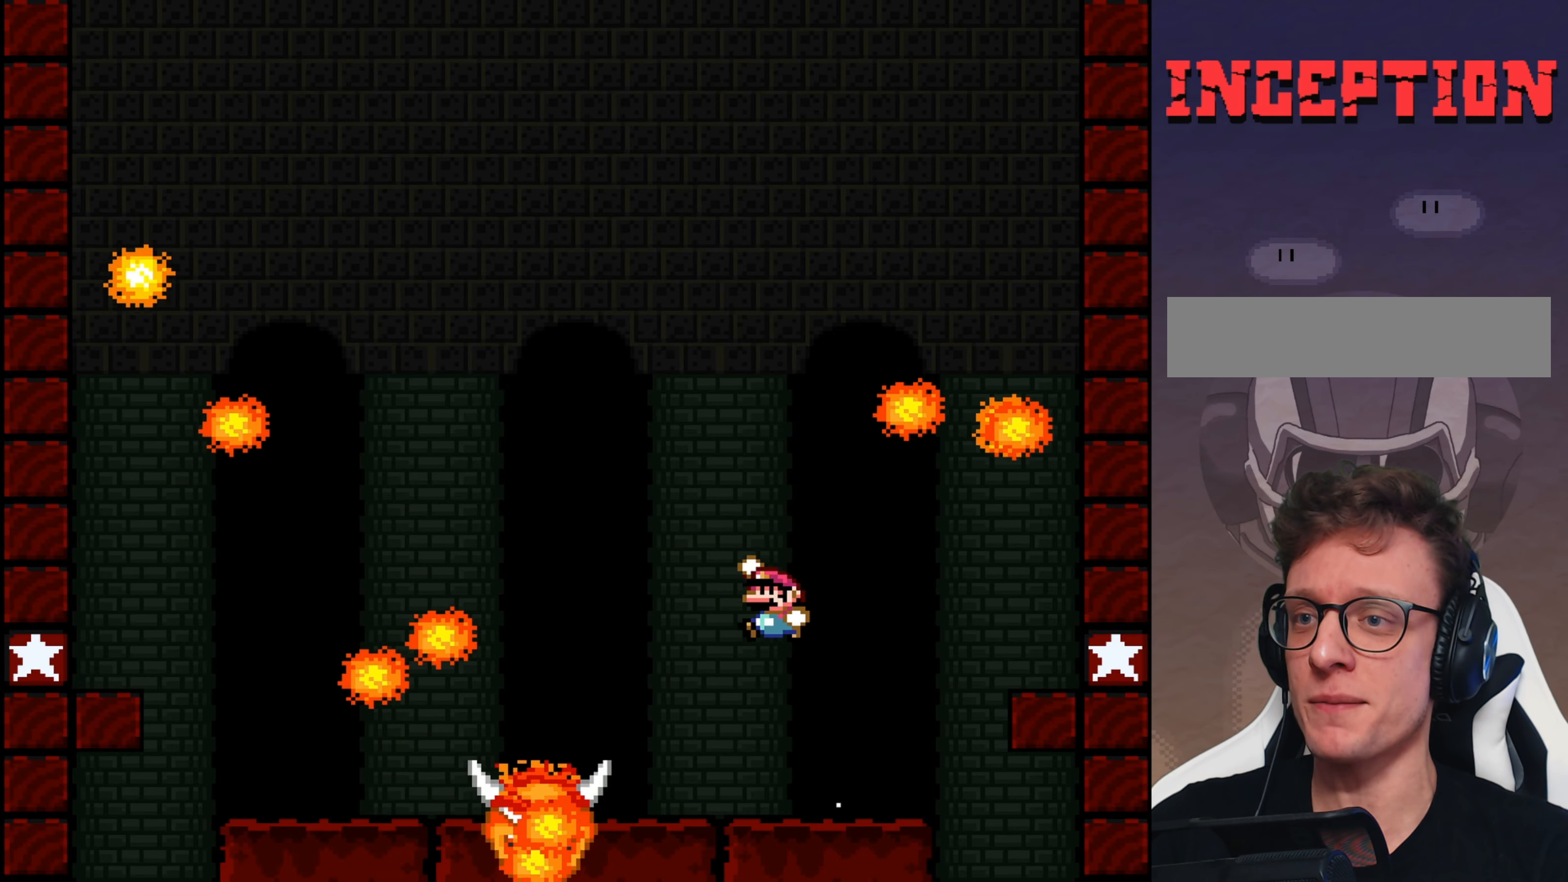
{"buttons": ["B", "Y"], "events": [[450, "DPAD_LEFT", "up"]]}
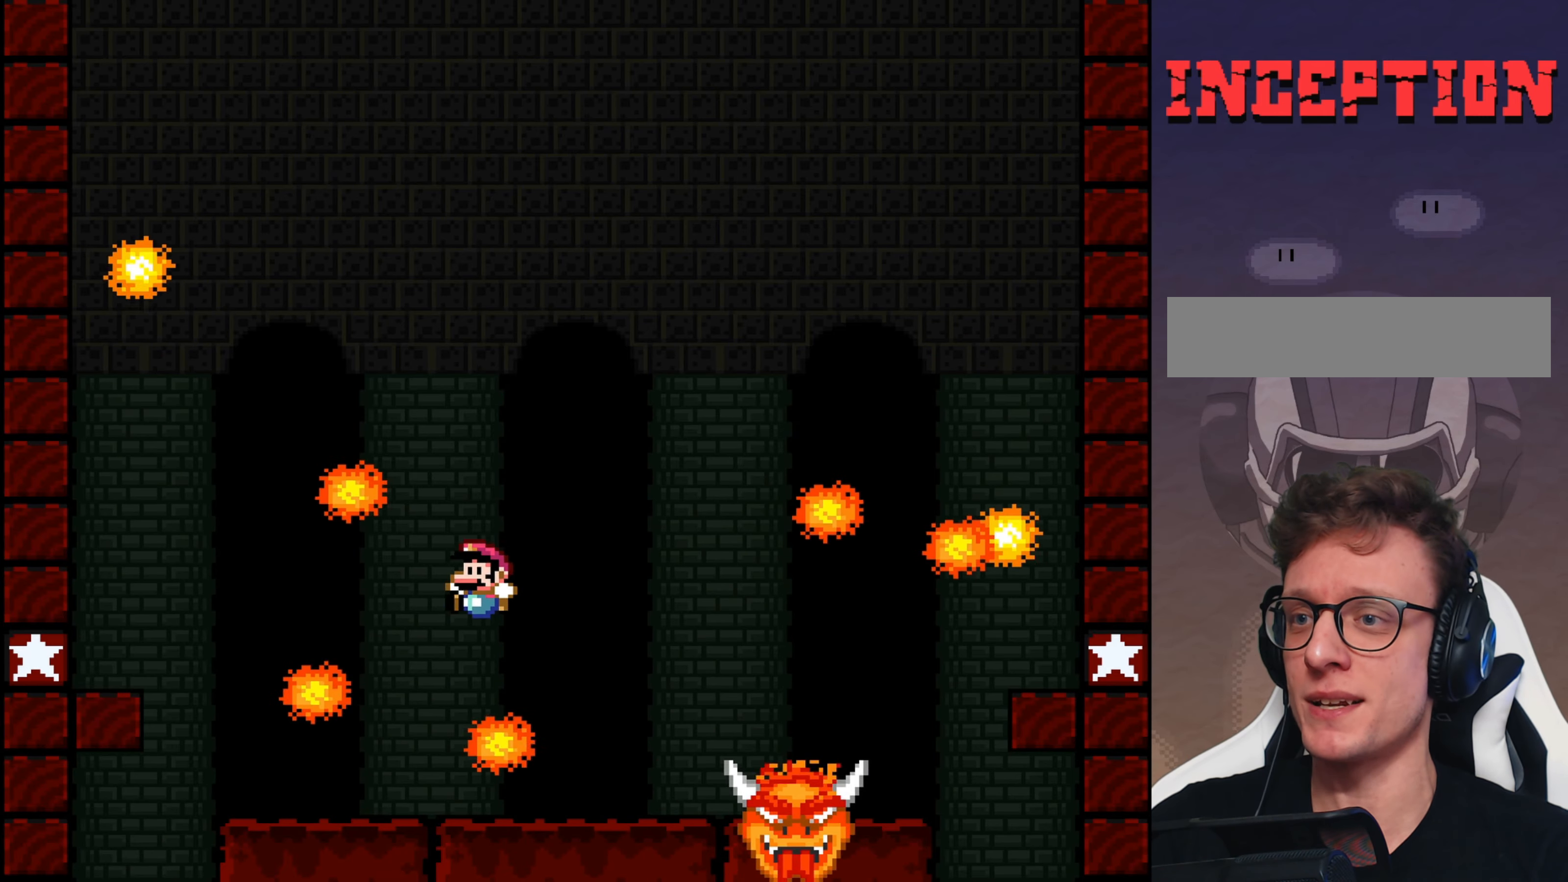
{"buttons": ["B", "Y"], "events": [[83, "DPAD_RIGHT", "down"], [250, "DPAD_RIGHT", "up"]]}
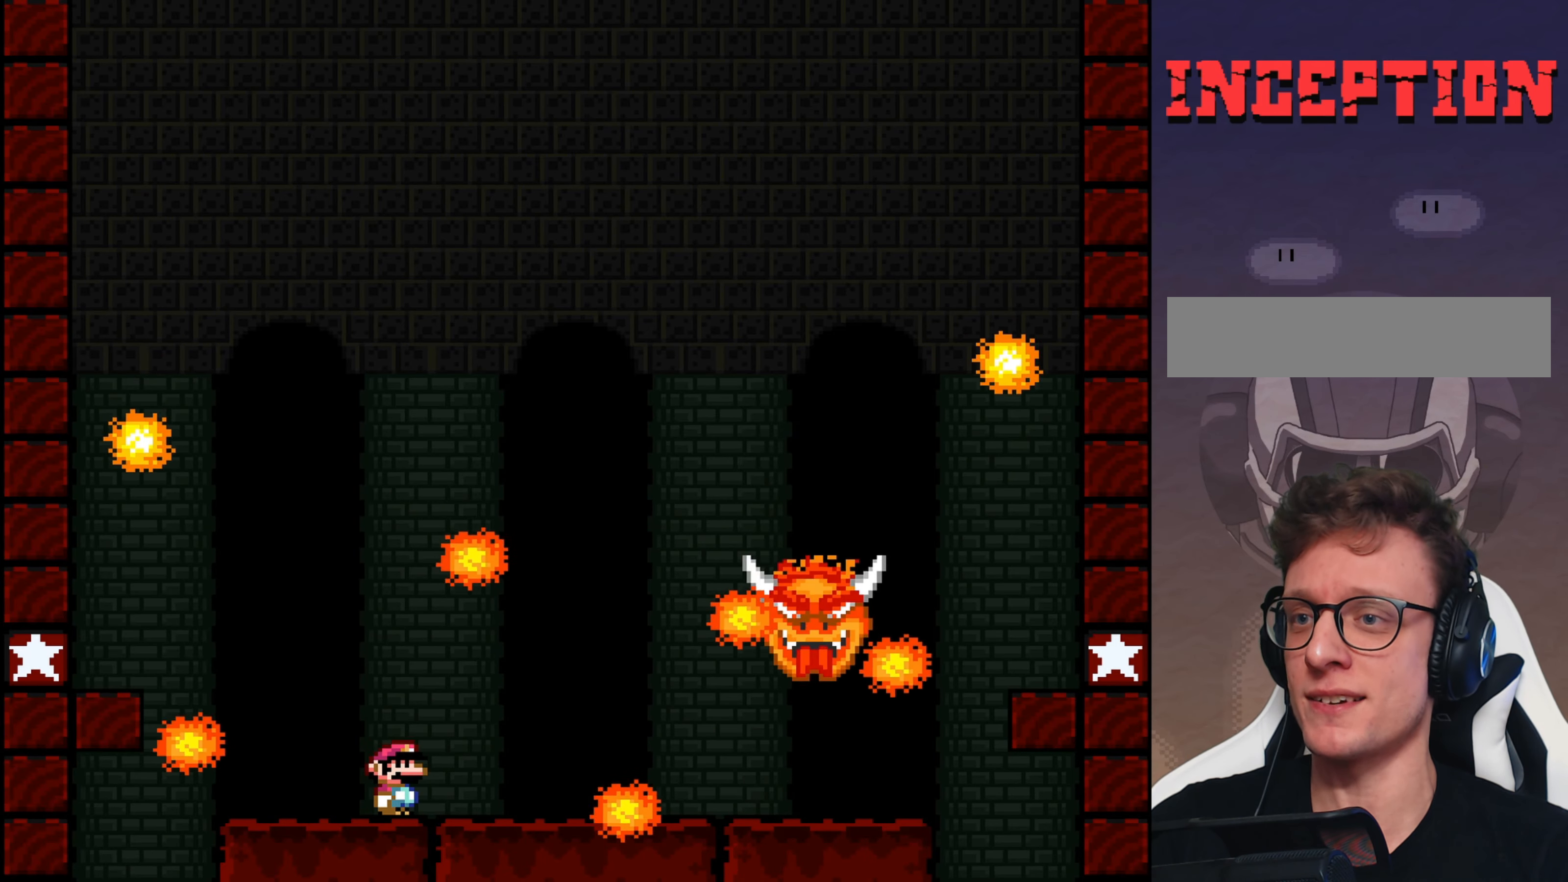
{"buttons": ["Y"], "events": [[266, "B", "up"]]}
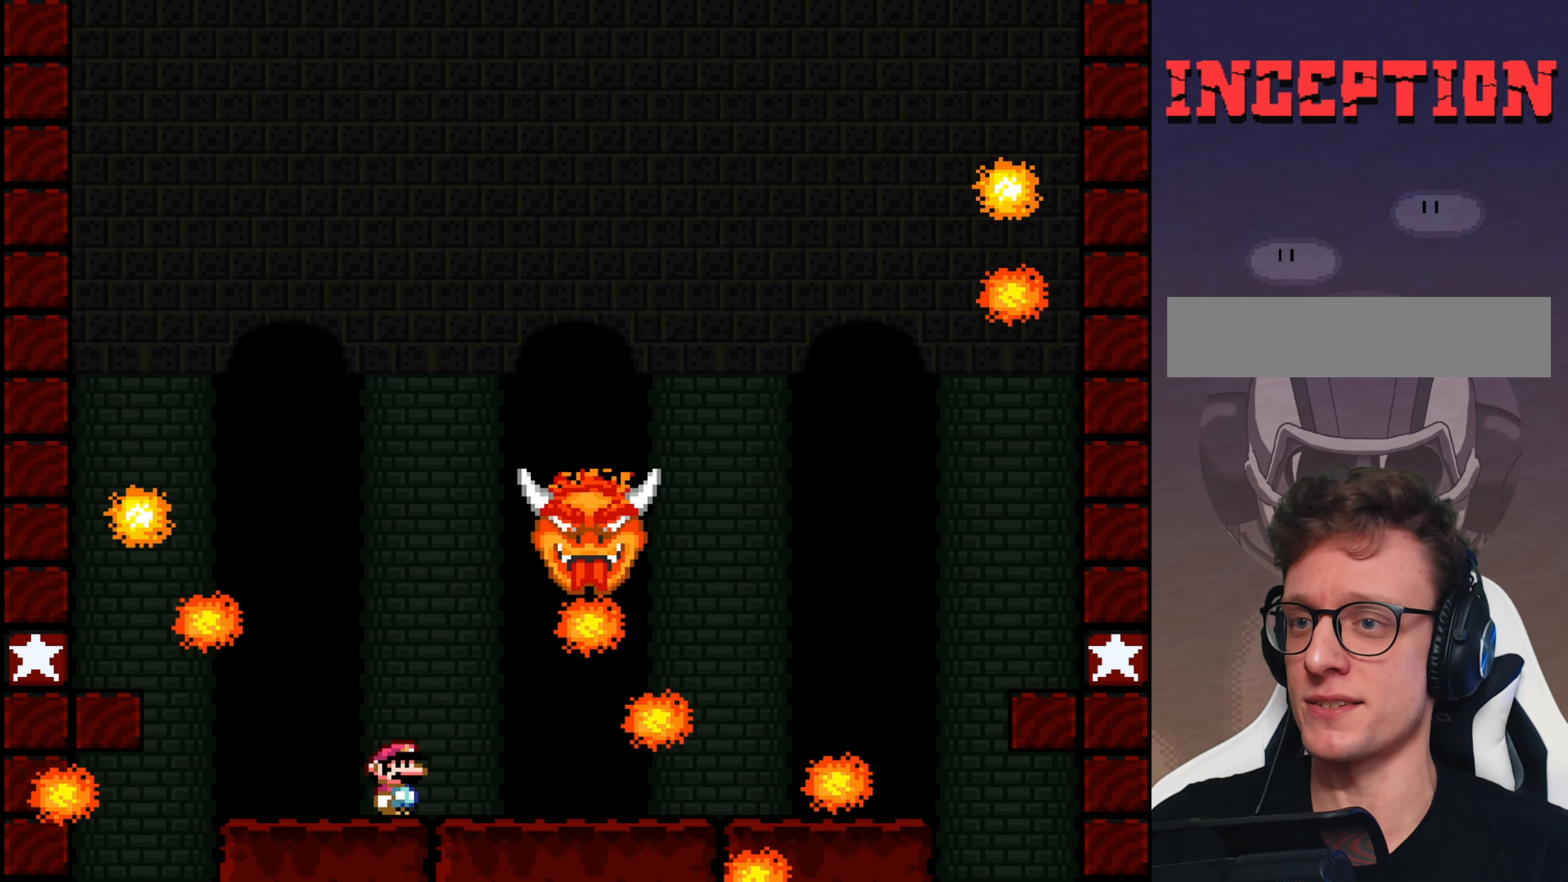
{"buttons": ["Y", "DPAD_RIGHT"], "events": [[100, "DPAD_RIGHT", "down"], [266, "DPAD_RIGHT", "up"], [383, "DPAD_RIGHT", "down"]]}
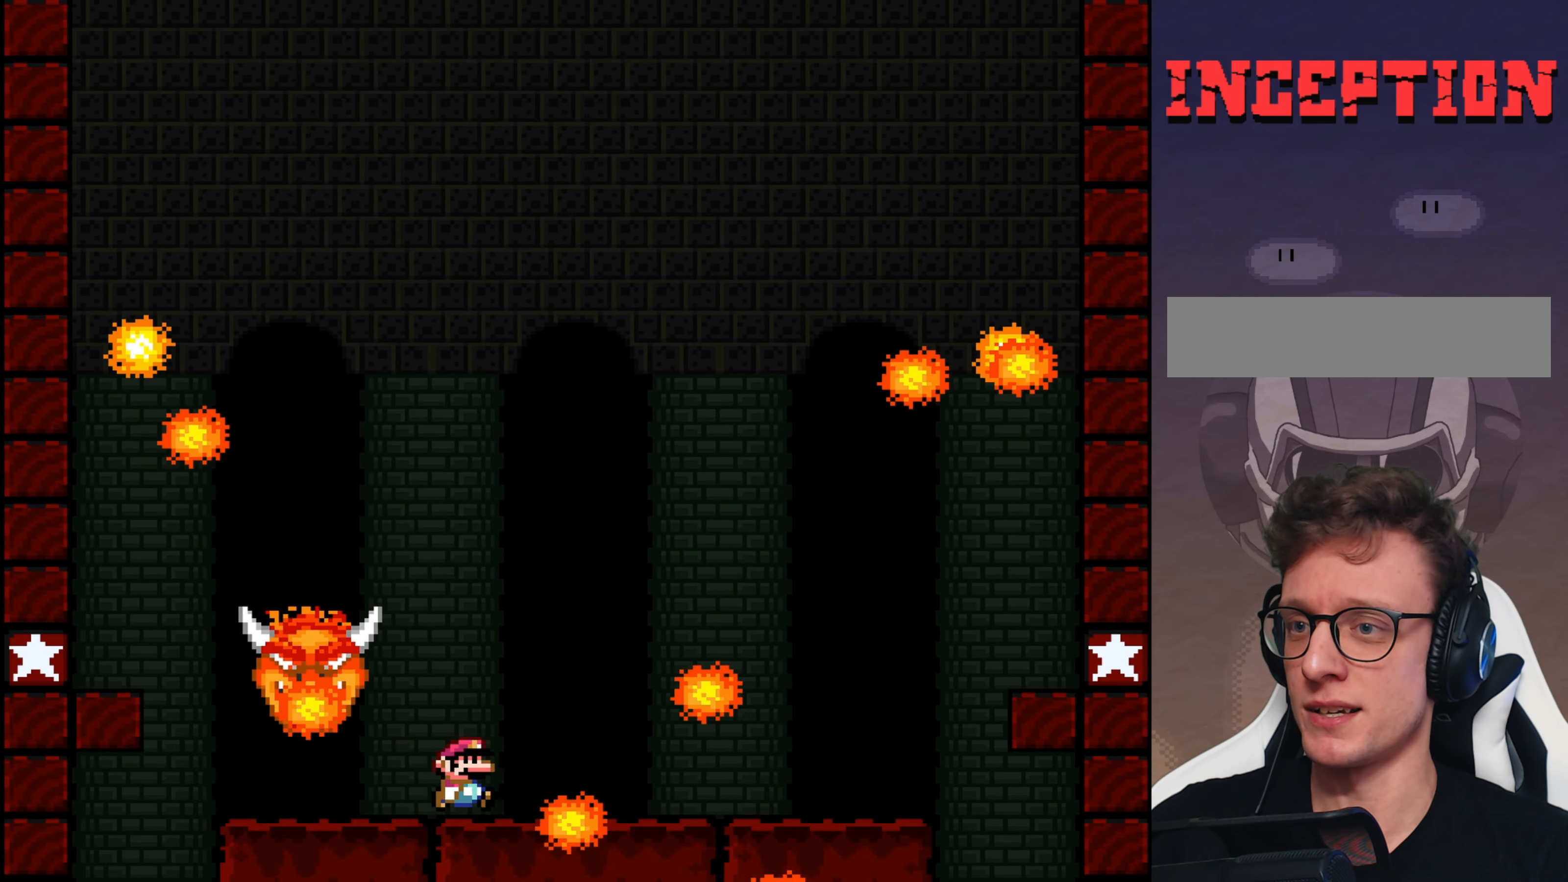
{"buttons": ["Y"], "events": [[16, "B", "down"], [16, "DPAD_RIGHT", "up"], [83, "B", "up"]]}
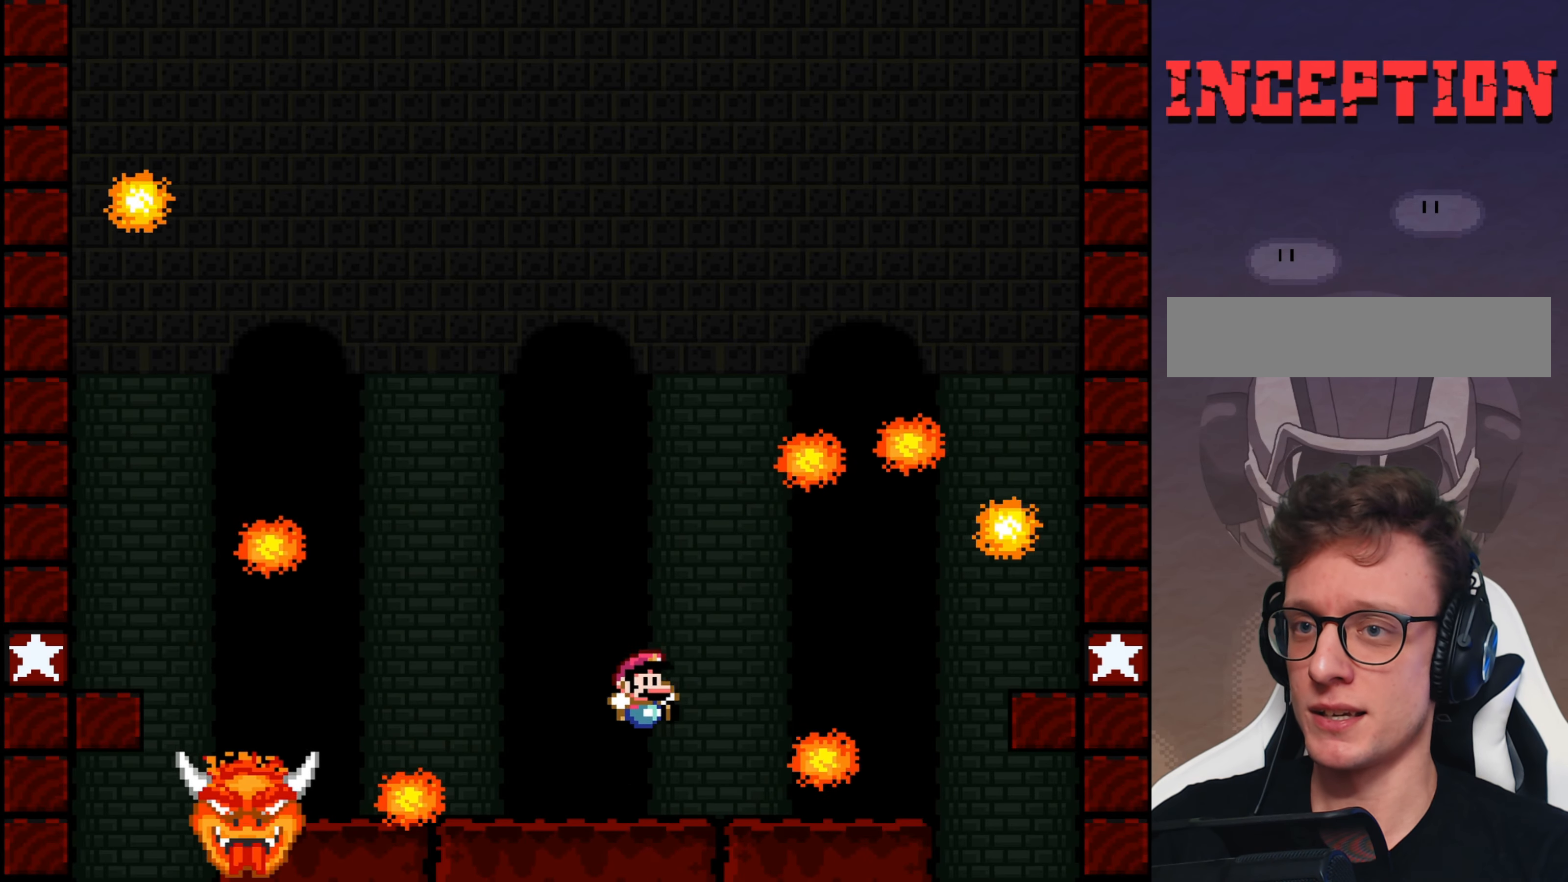
{"buttons": ["Y"], "events": [[233, "DPAD_RIGHT", "down"], [466, "DPAD_RIGHT", "up"]]}
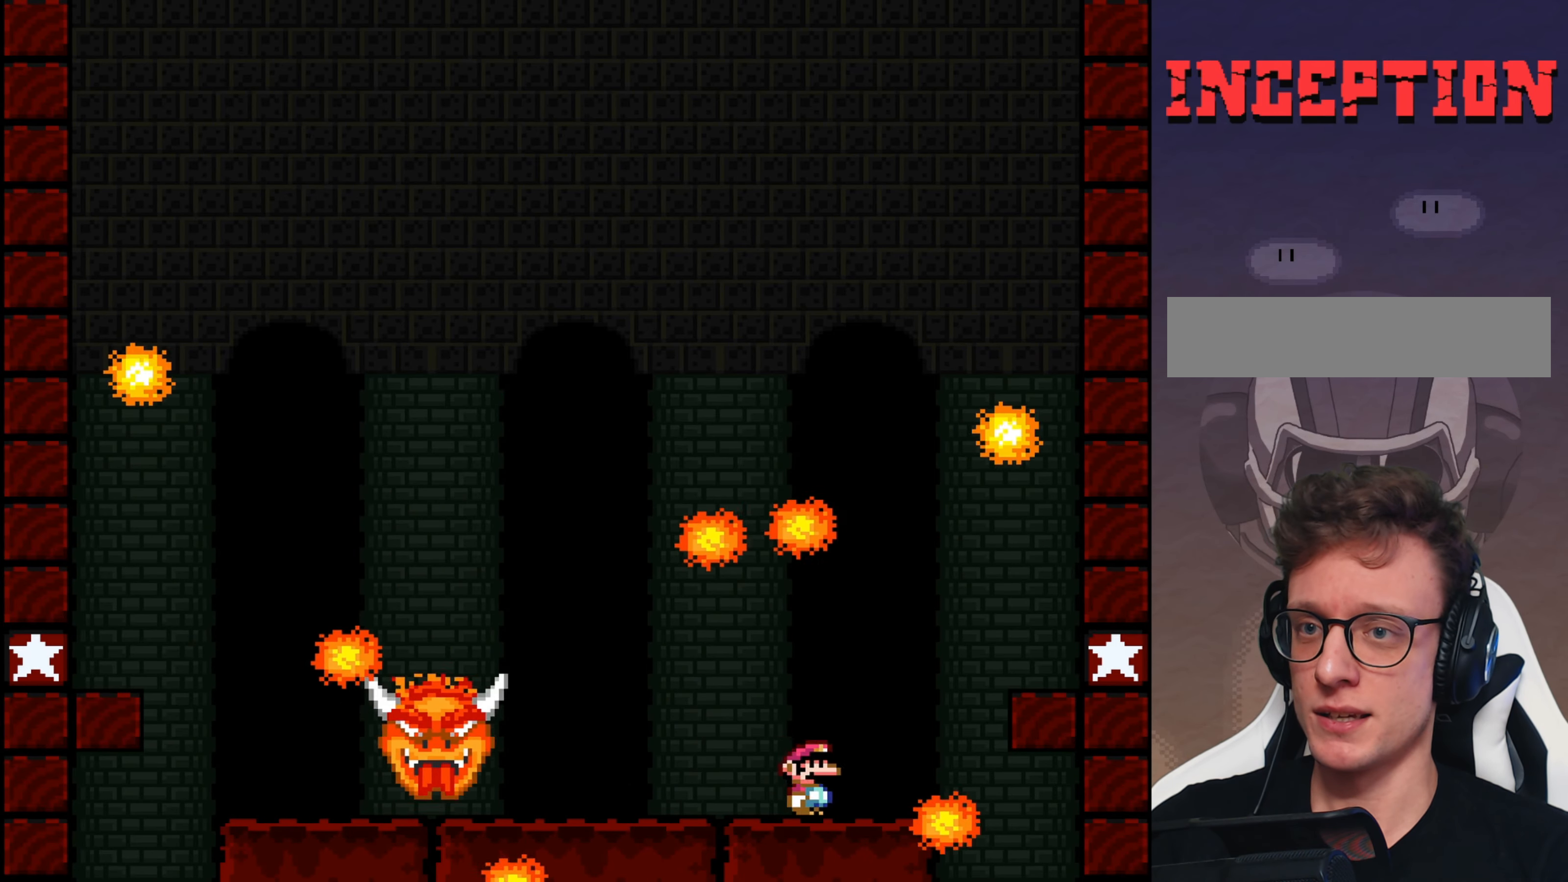
{"buttons": ["Y"], "events": [[100, "DPAD_LEFT", "down"], [200, "DPAD_LEFT", "up"]]}
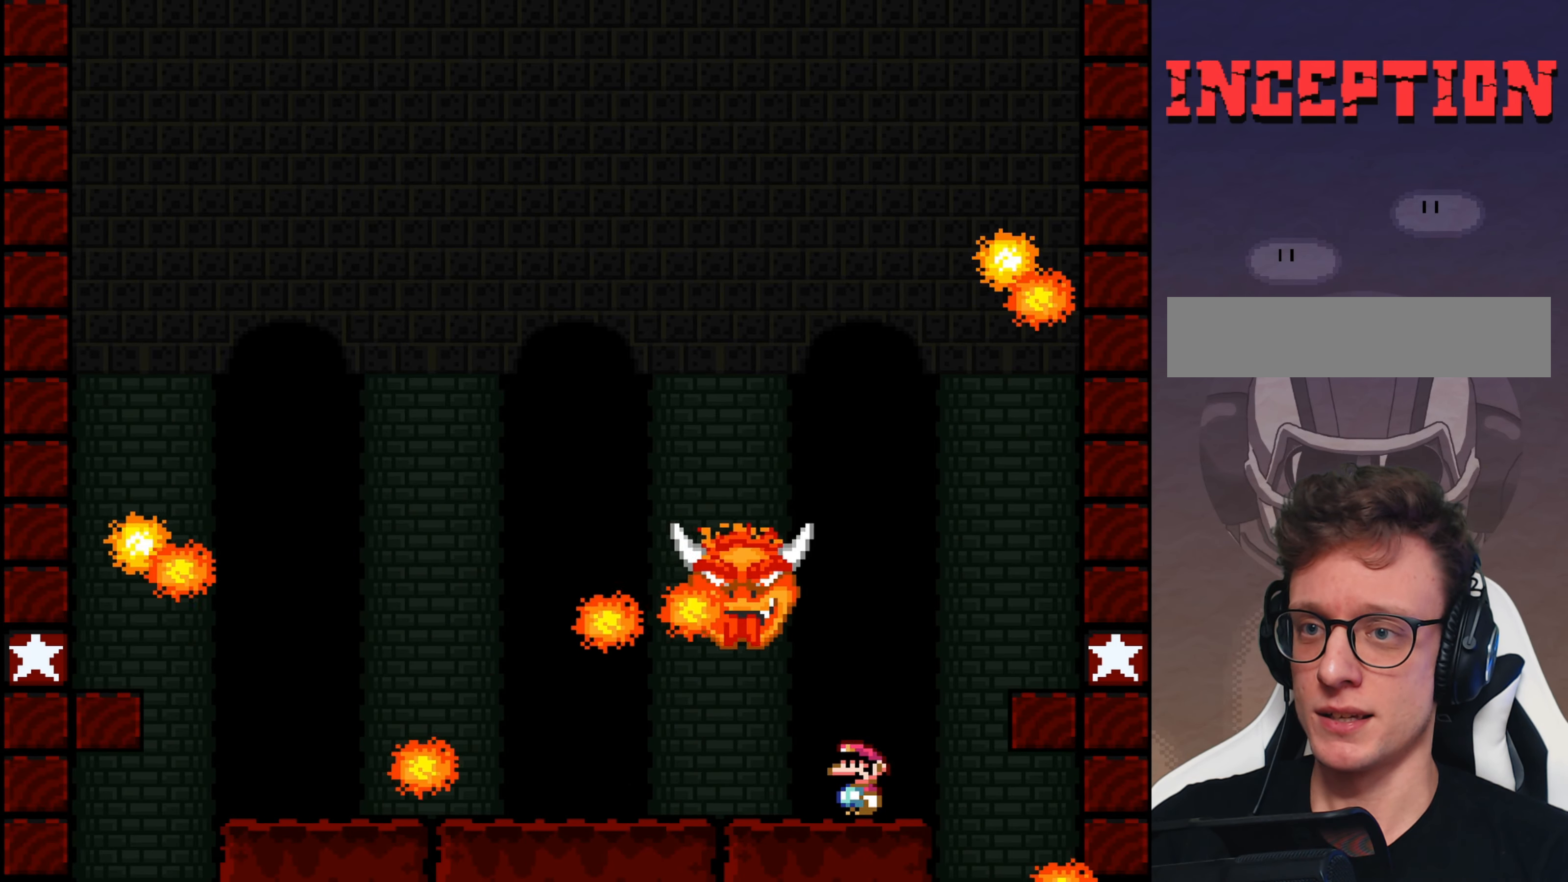
{"buttons": ["Y"], "events": [[283, "DPAD_LEFT", "down"], [483, "DPAD_LEFT", "up"]]}
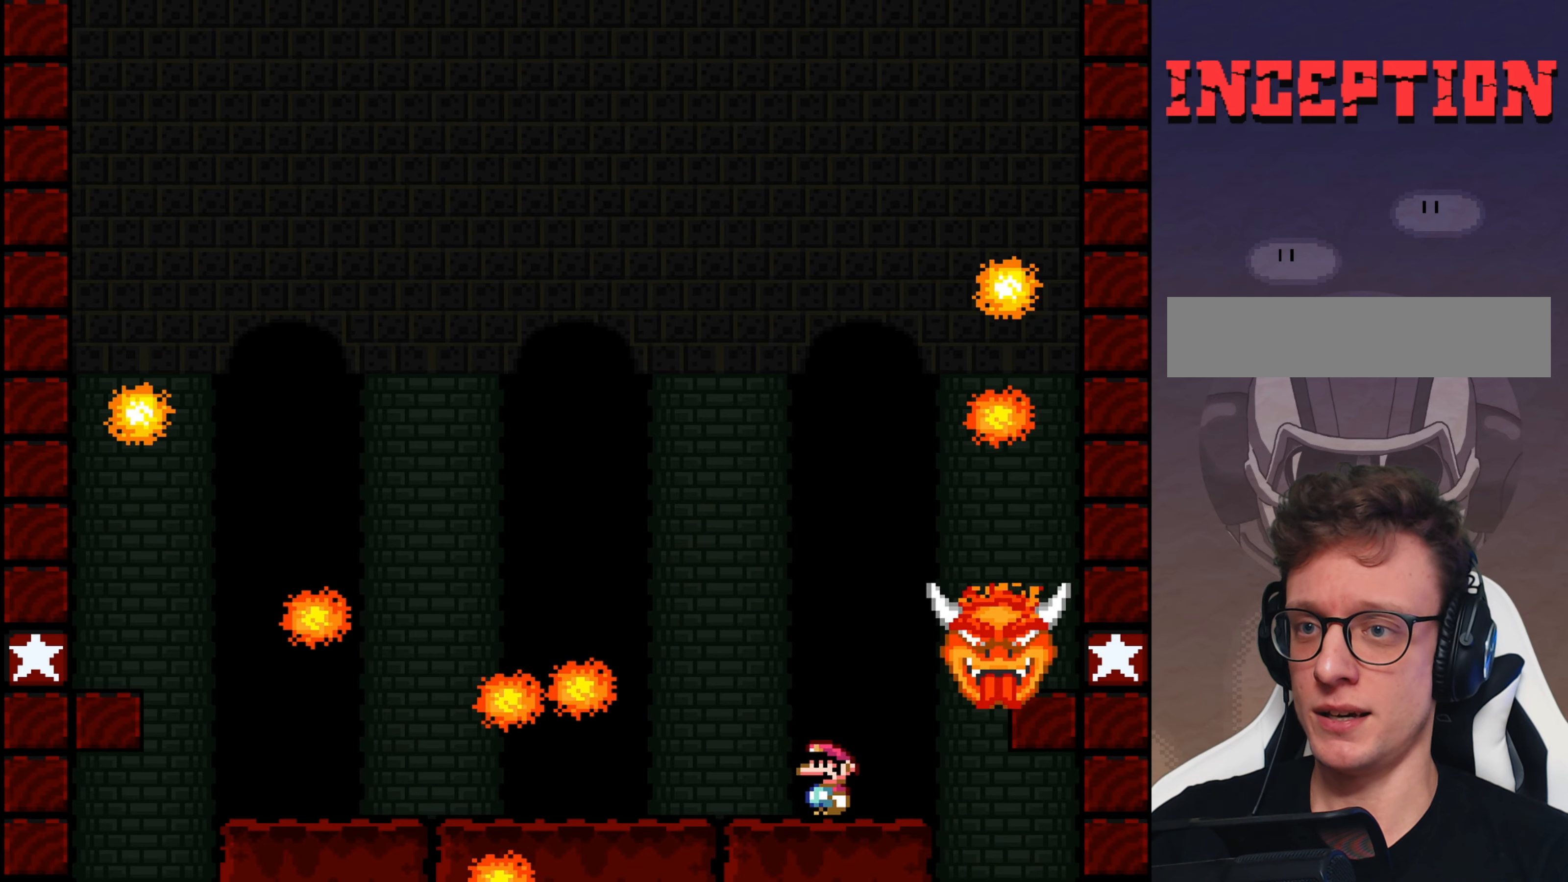
{"buttons": ["B", "Y", "DPAD_LEFT"], "events": [[117, "DPAD_LEFT", "down"], [250, "B", "down"]]}